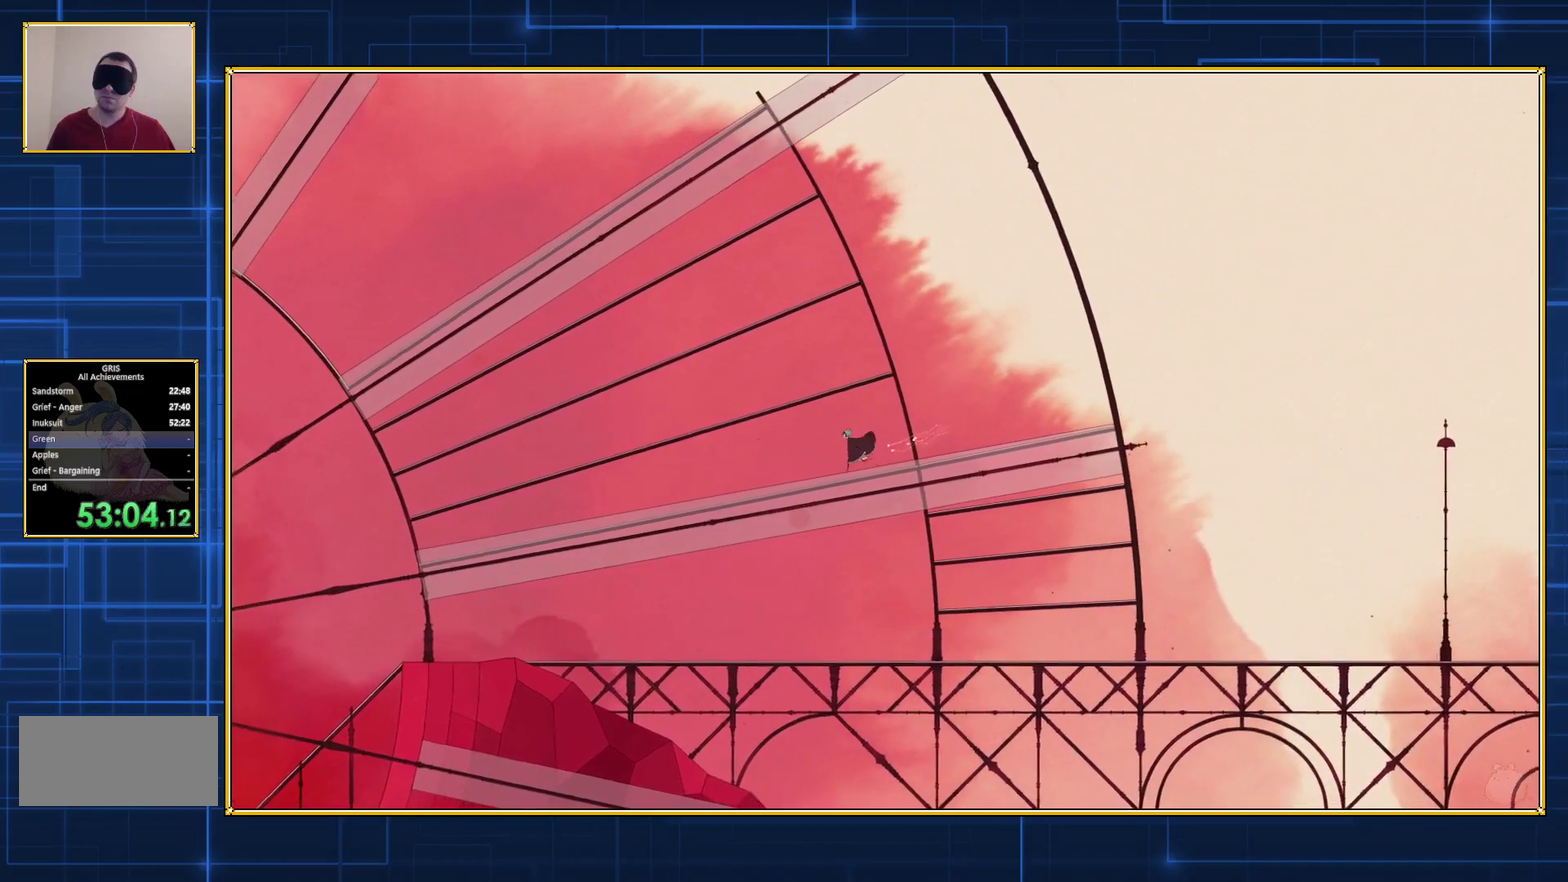
Gameplay with a controller (Nintendo layout); each line is a JSON object with the inputs held at the frame after it. "events" lists button and stick changes between this image and that frame as [ms after this image, input, new state], when the widget could be followed in between. Not read: L3 R3.
{"buttons": ["DPAD_LEFT"], "events": []}
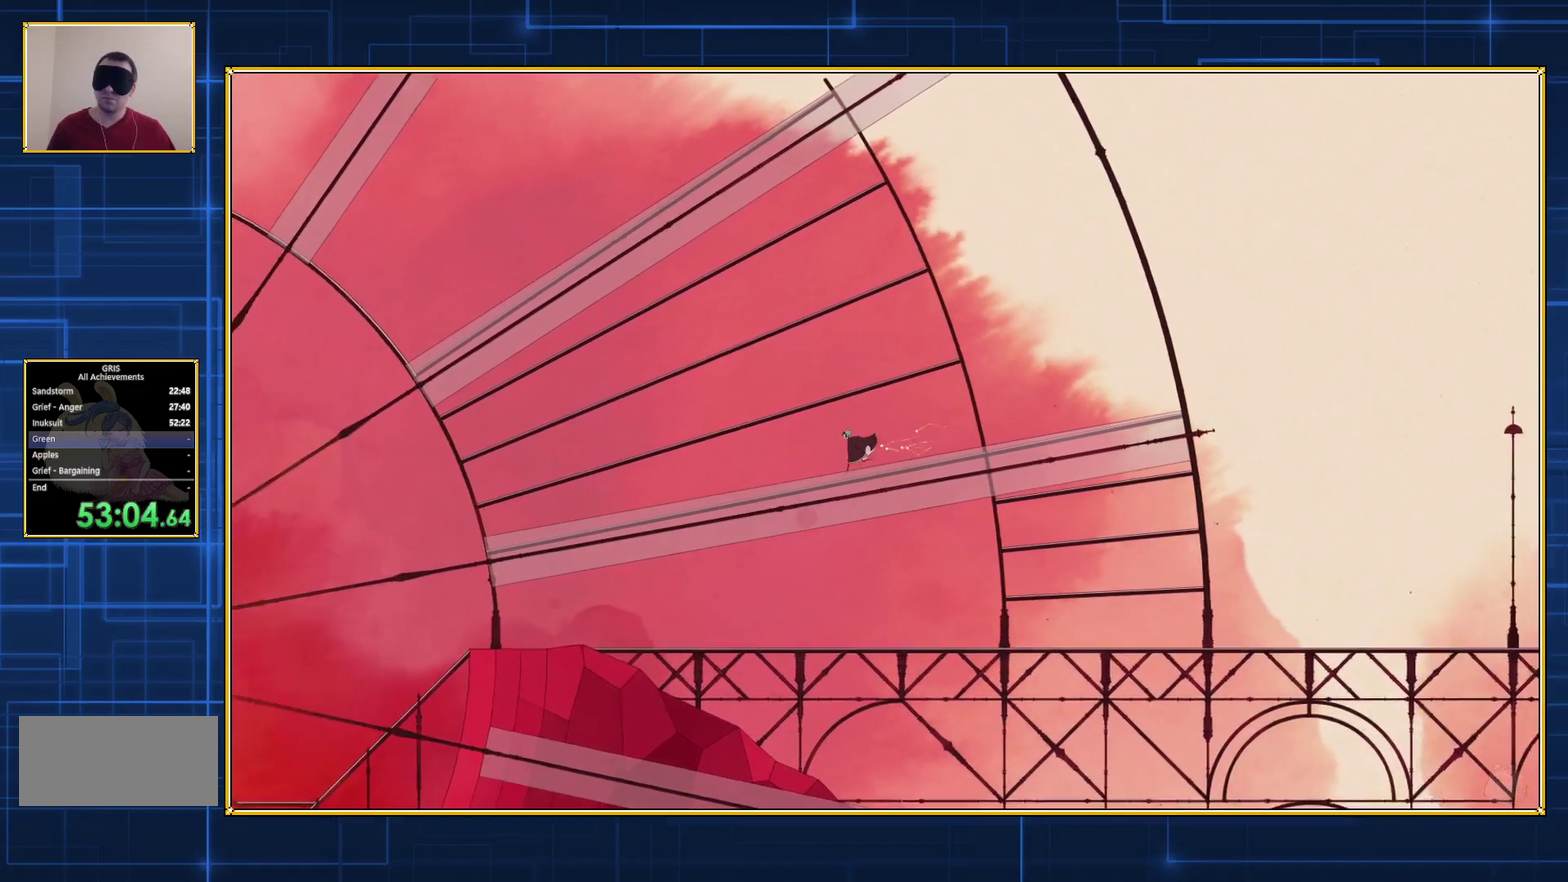
{"buttons": ["DPAD_LEFT"], "events": []}
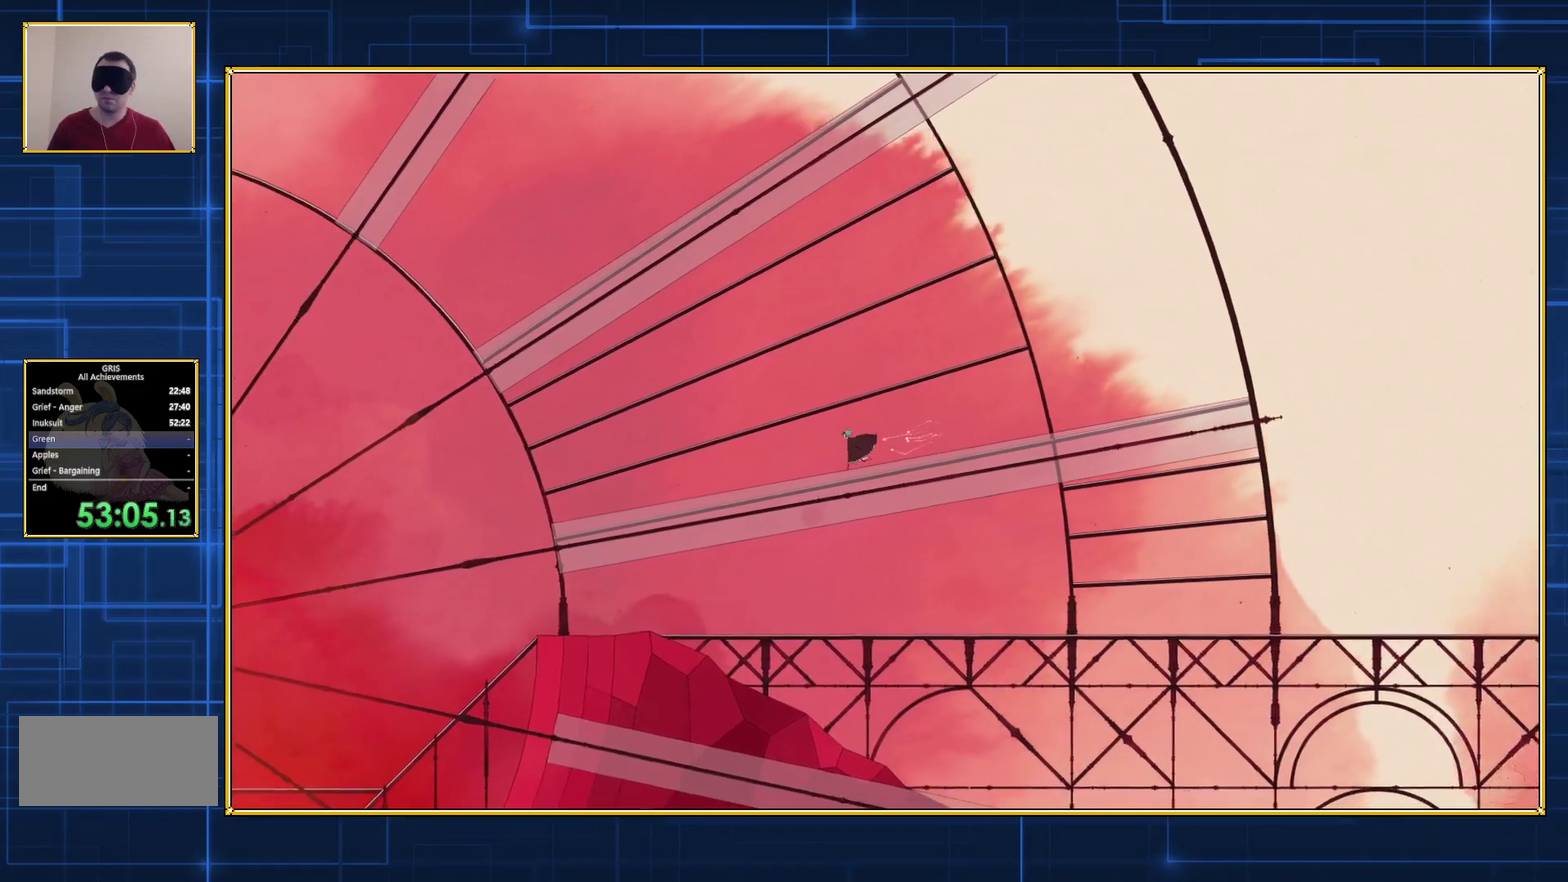
{"buttons": ["DPAD_LEFT"], "events": []}
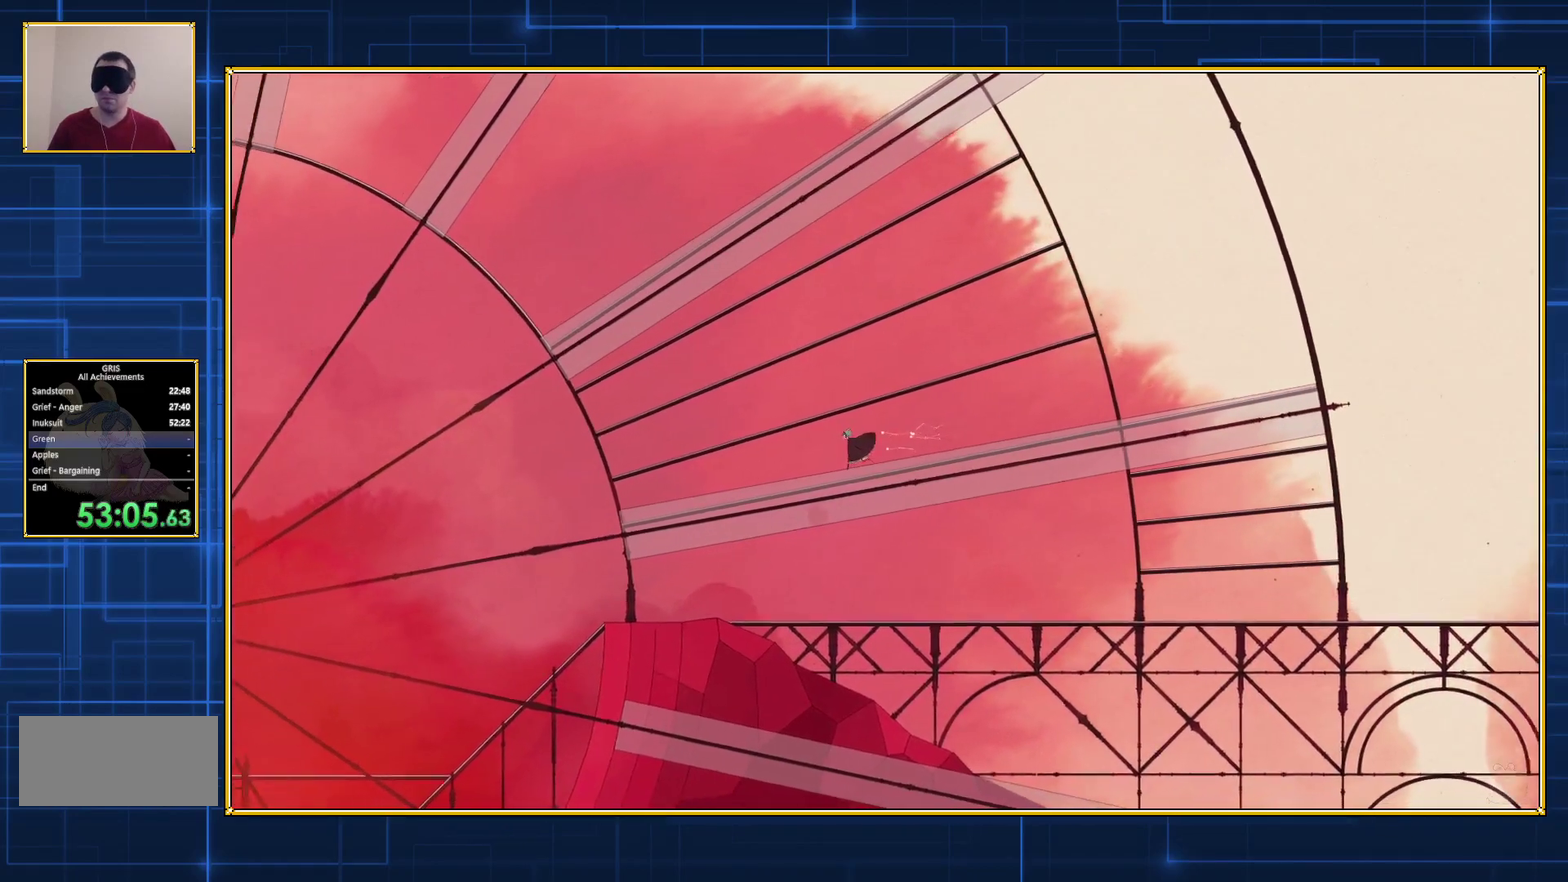
{"buttons": ["DPAD_LEFT"], "events": []}
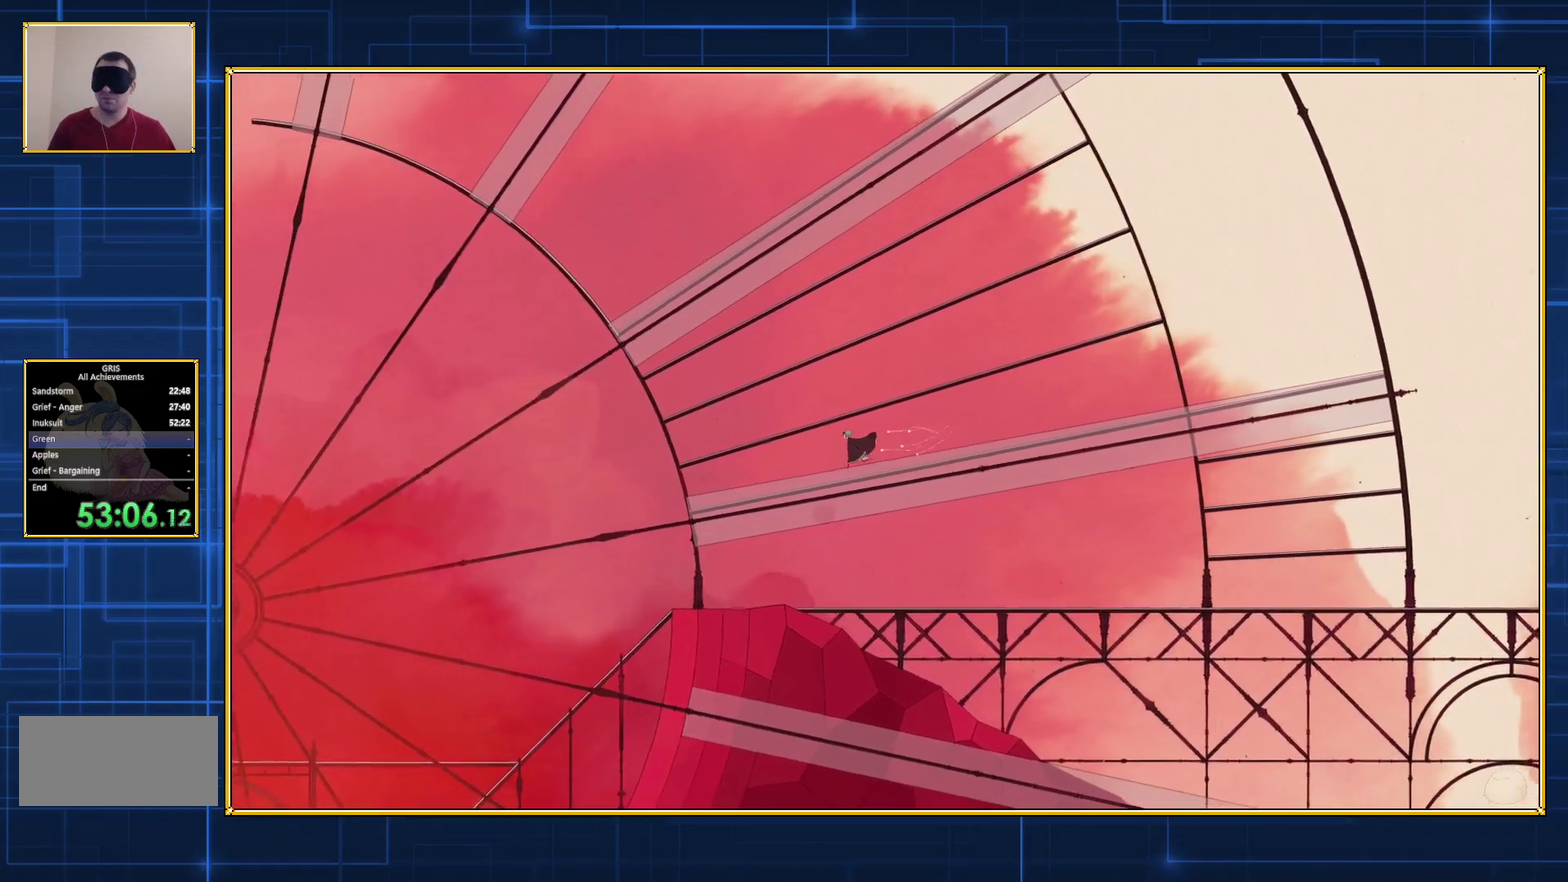
{"buttons": ["DPAD_LEFT"], "events": []}
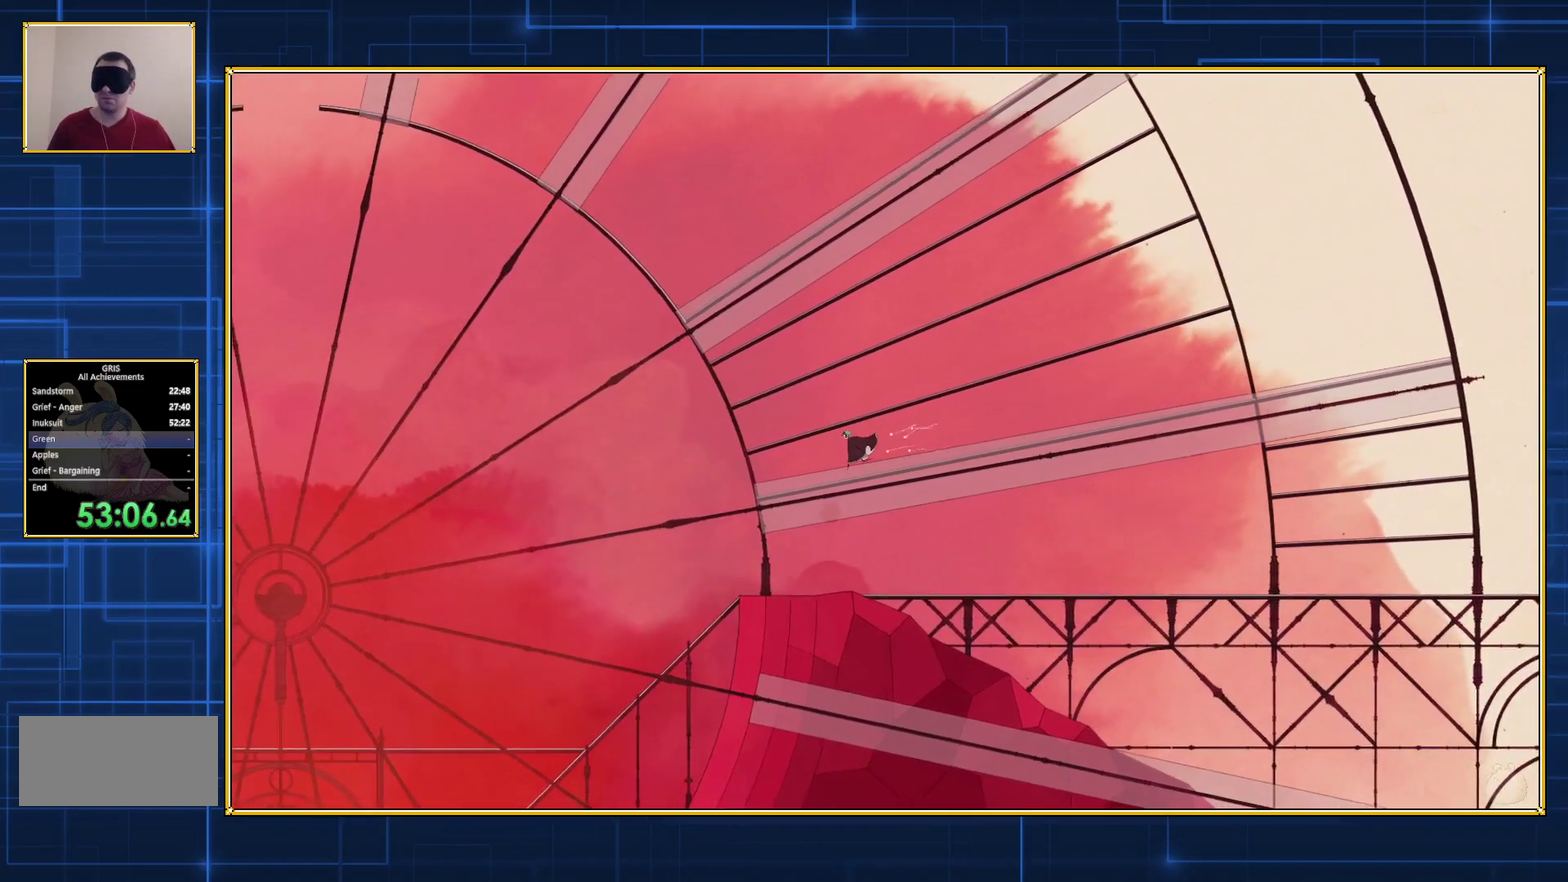
{"buttons": ["B"], "events": [[100, "DPAD_LEFT", "up"], [433, "B", "down"]]}
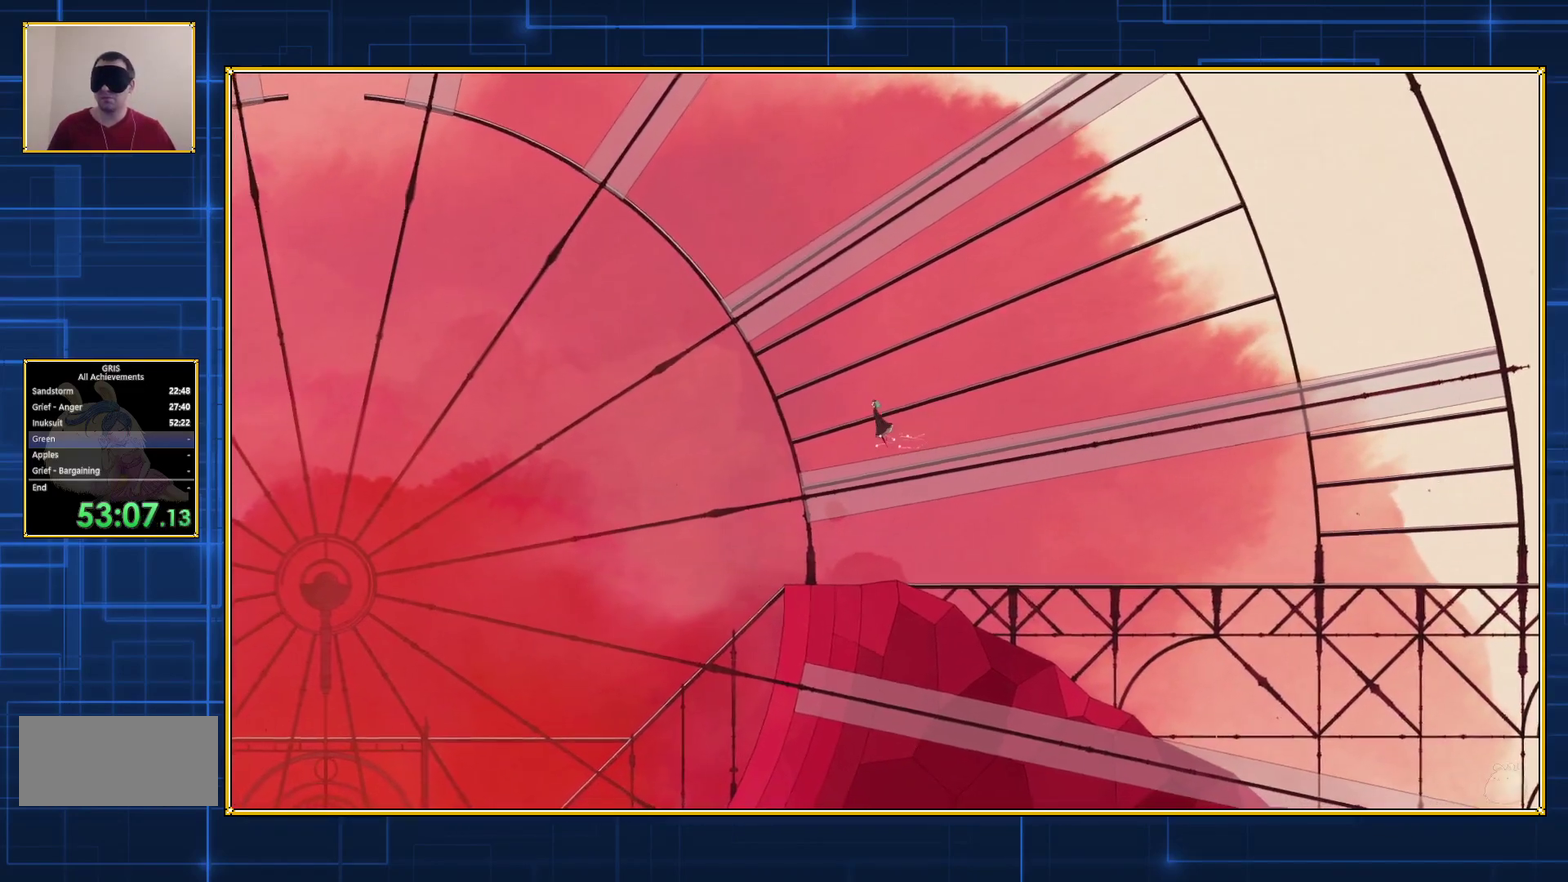
{"buttons": ["B"], "events": []}
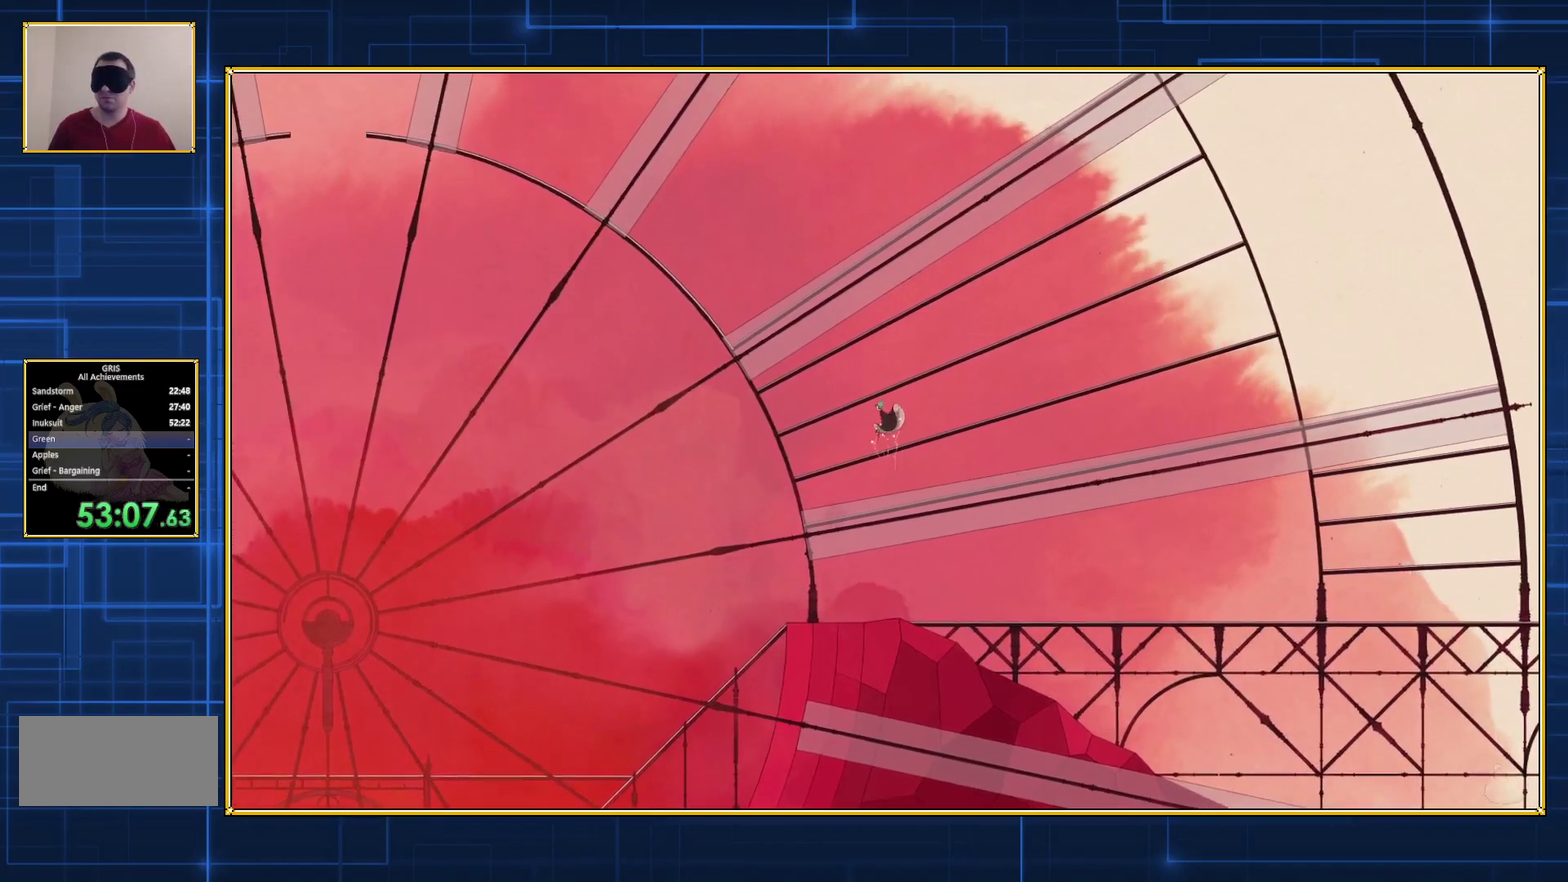
{"buttons": ["B"], "events": [[100, "B", "up"], [267, "B", "down"]]}
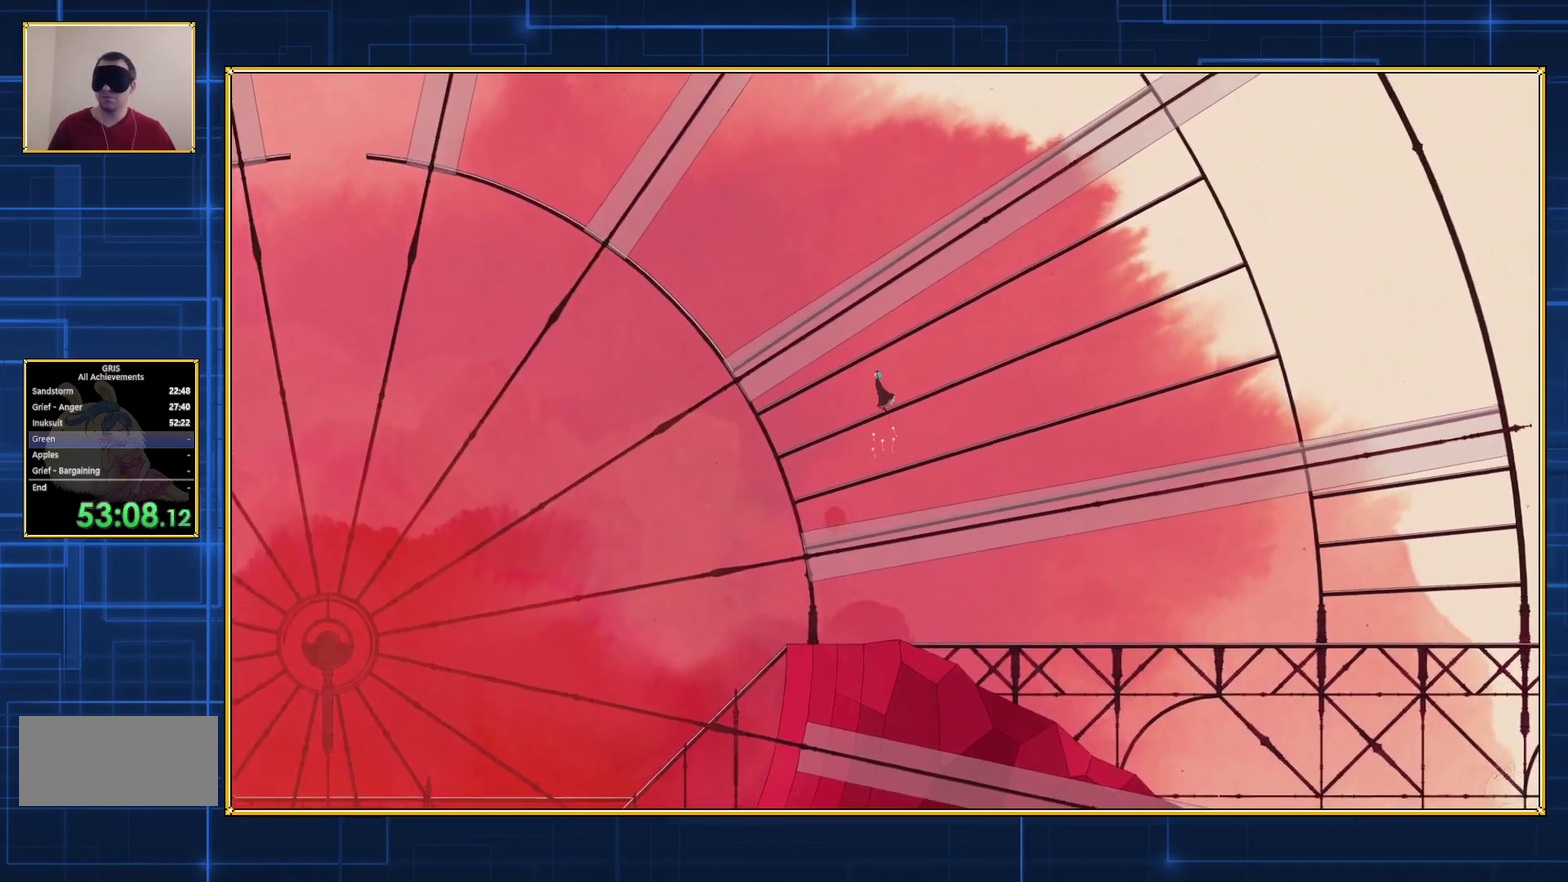
{"buttons": [], "events": [[367, "B", "up"]]}
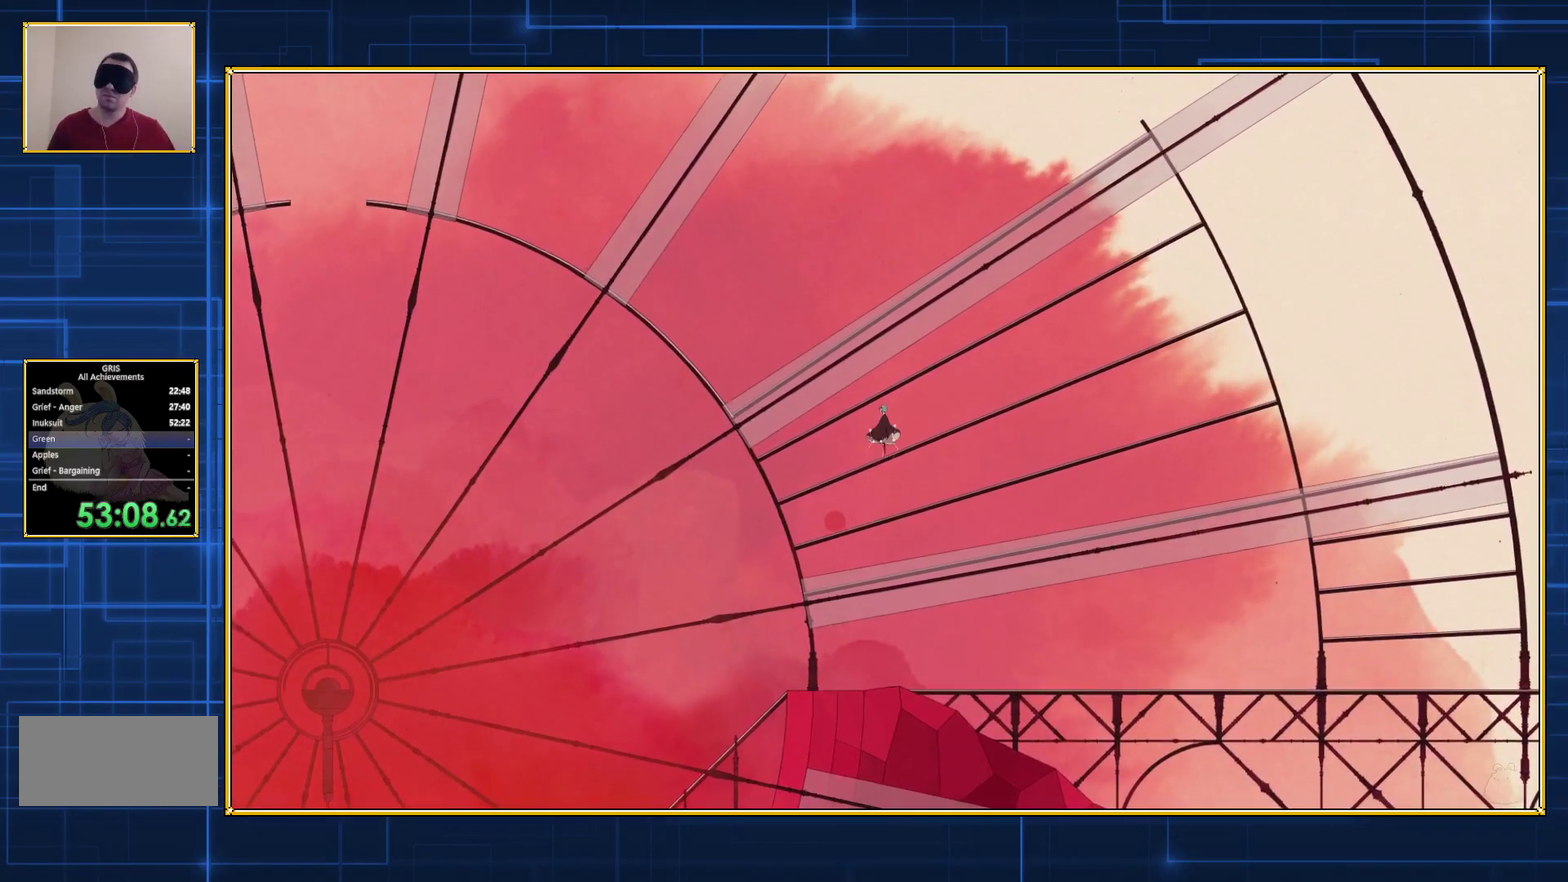
{"buttons": ["B"], "events": [[100, "B", "down"]]}
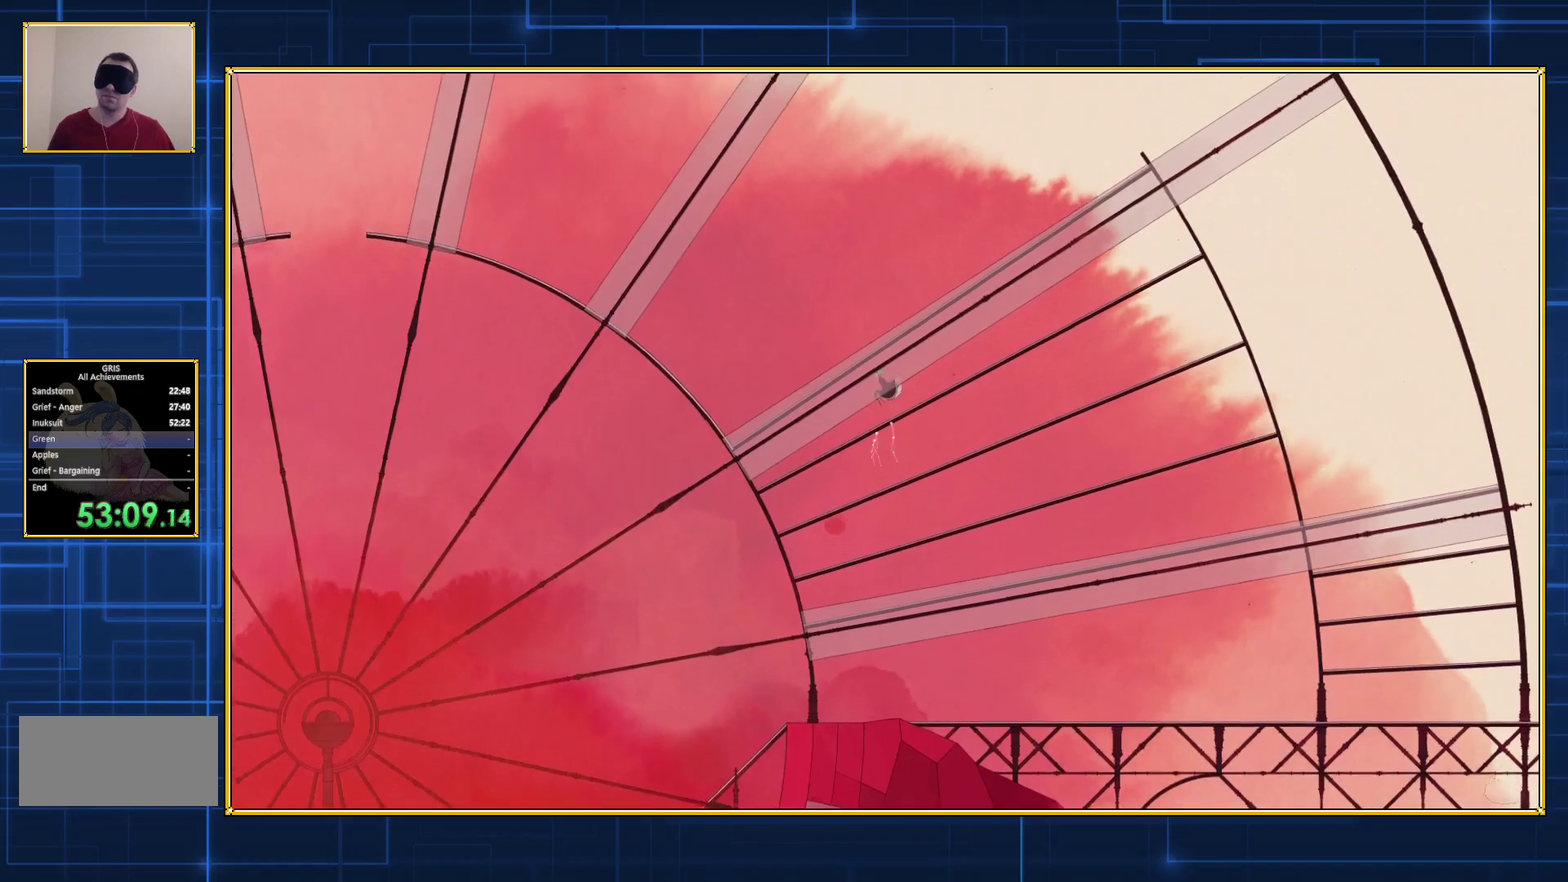
{"buttons": ["B"], "events": [[217, "B", "up"], [433, "B", "down"]]}
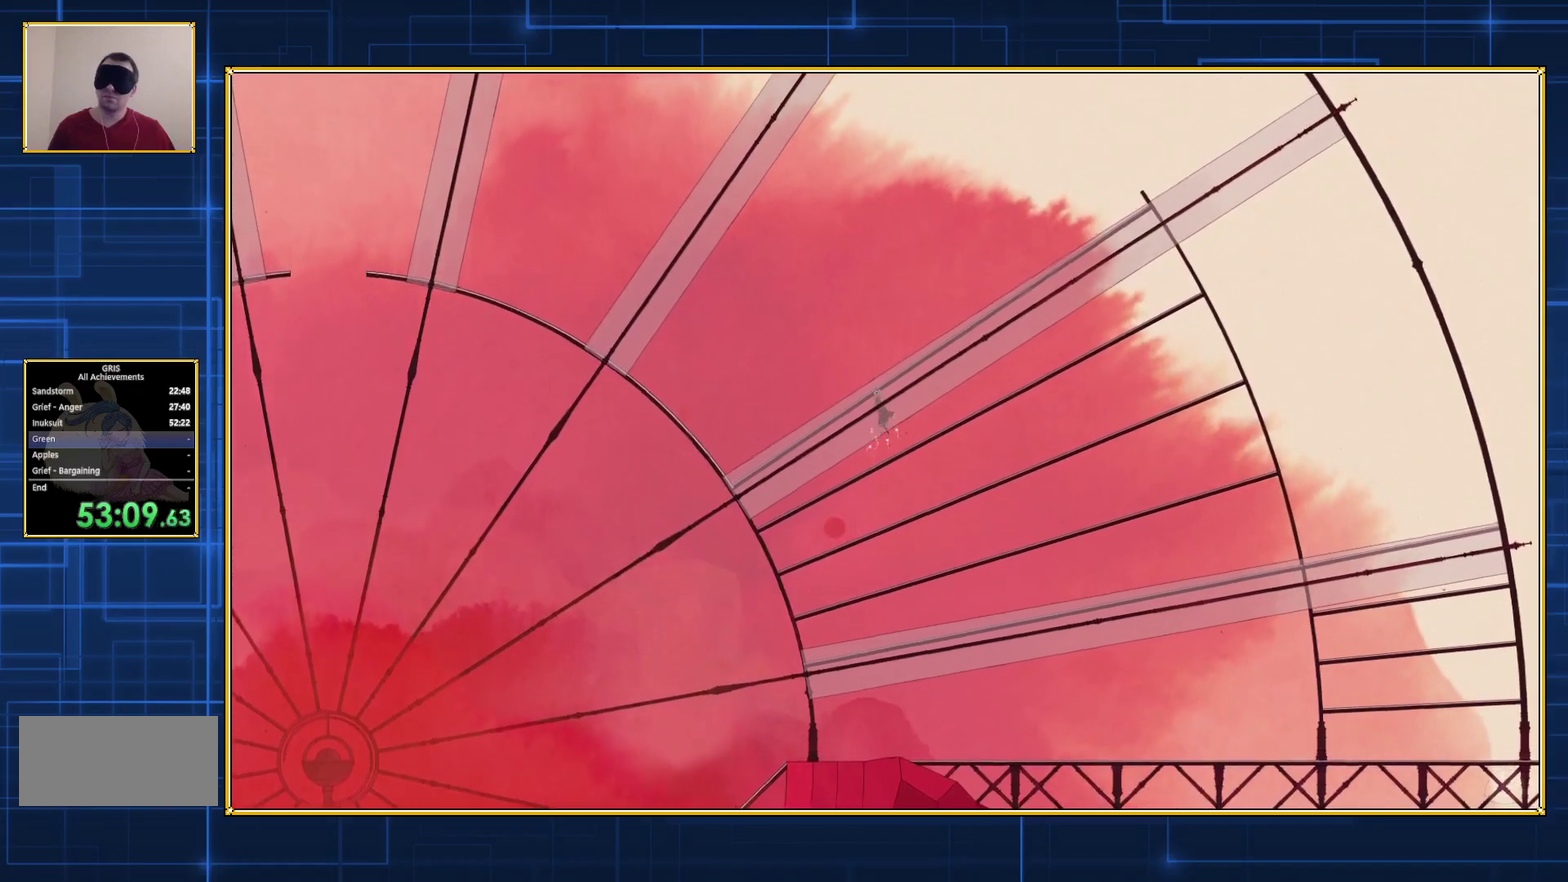
{"buttons": ["B"], "events": []}
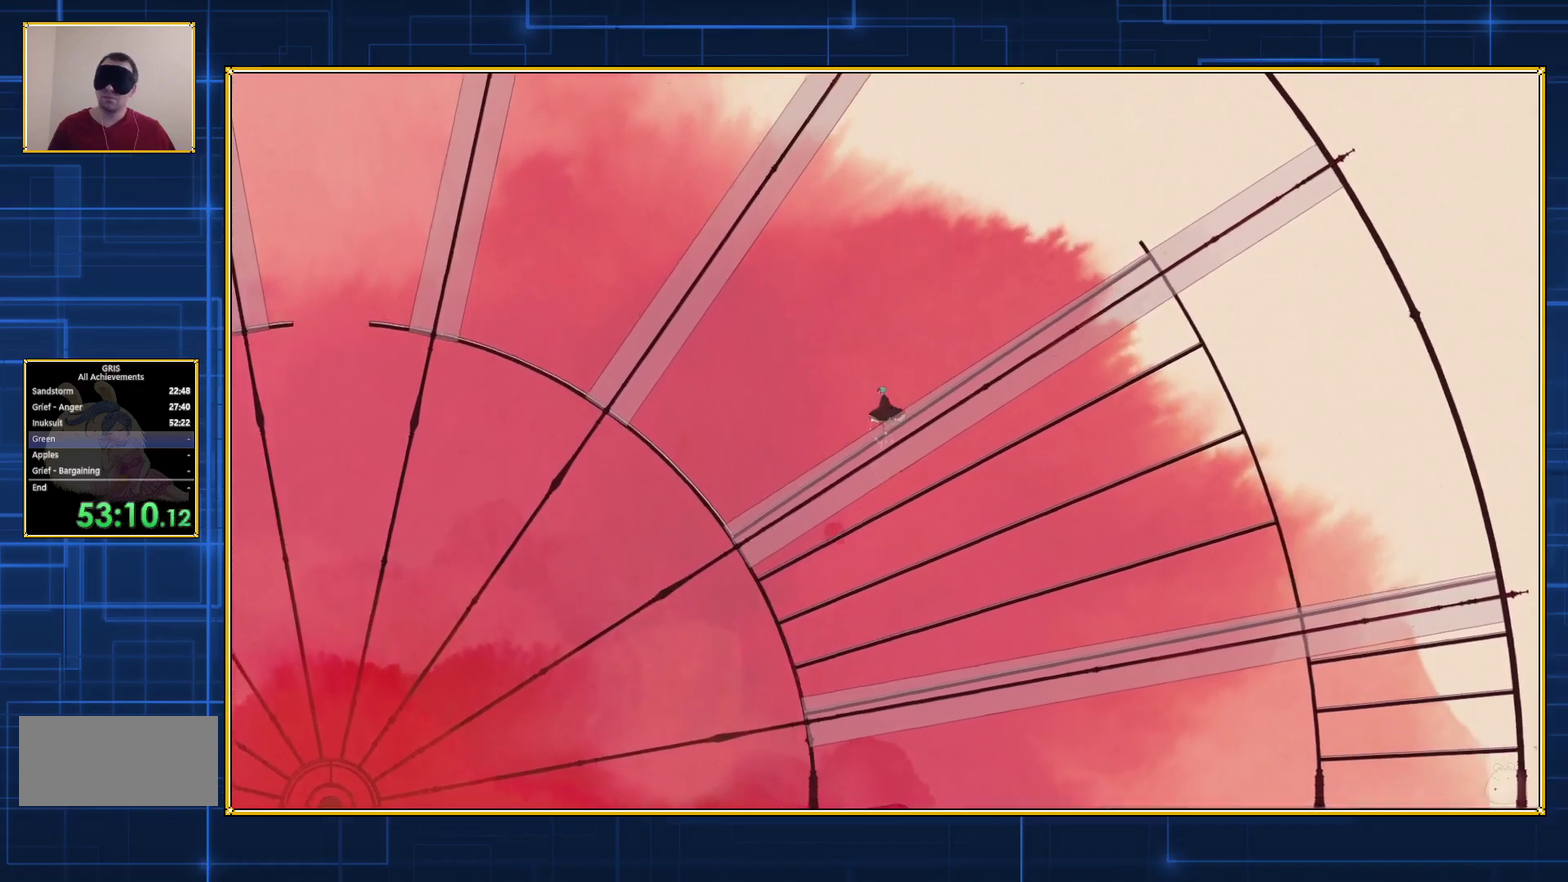
{"buttons": ["DPAD_LEFT"], "events": [[133, "B", "up"], [417, "DPAD_LEFT", "down"]]}
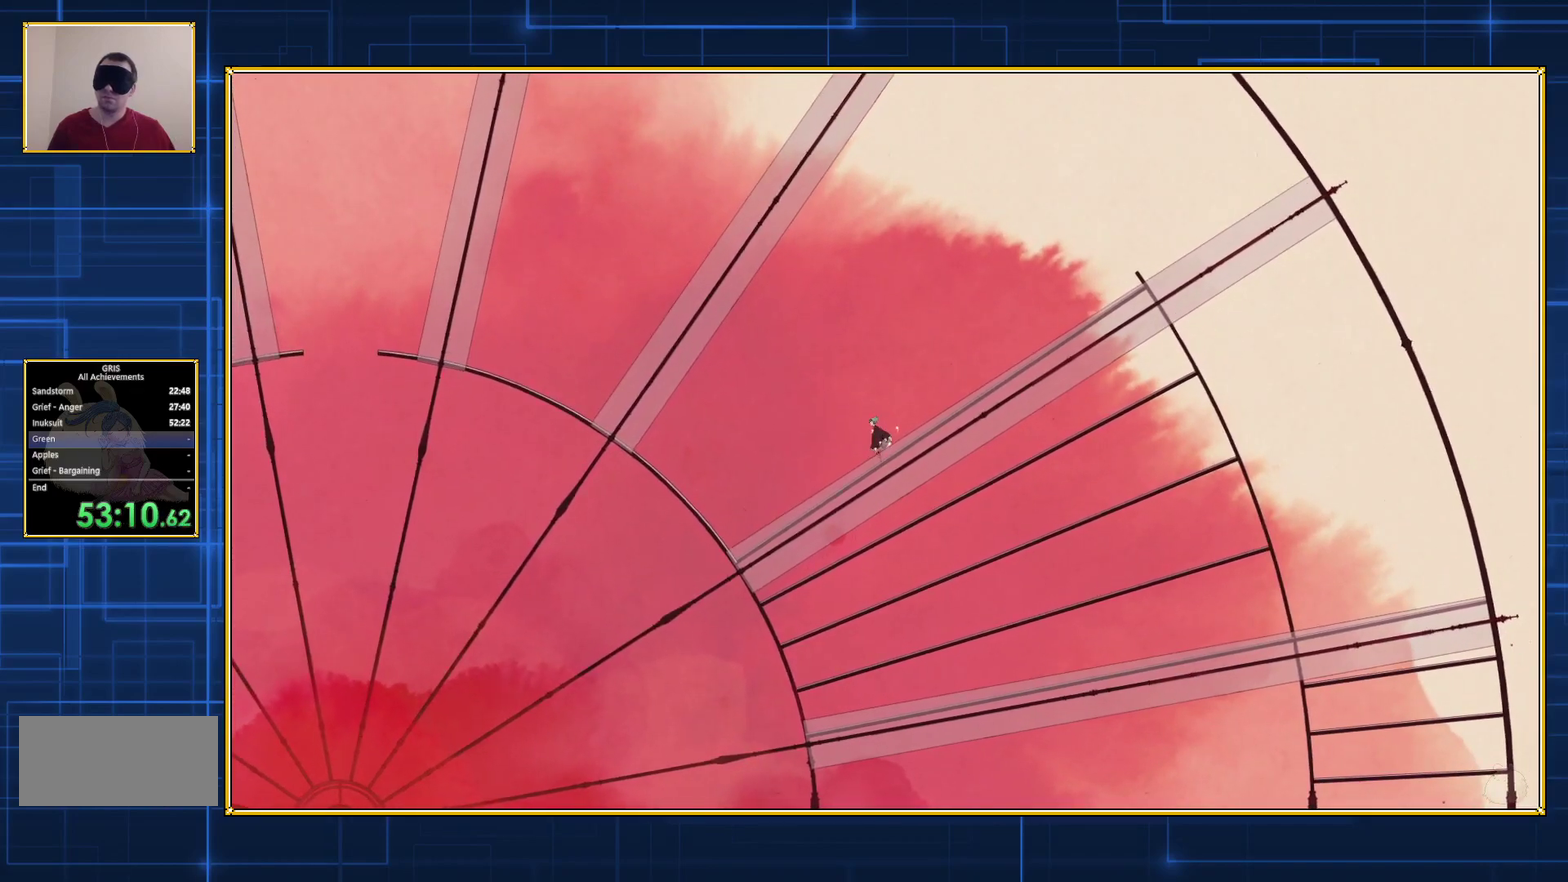
{"buttons": ["DPAD_LEFT"], "events": []}
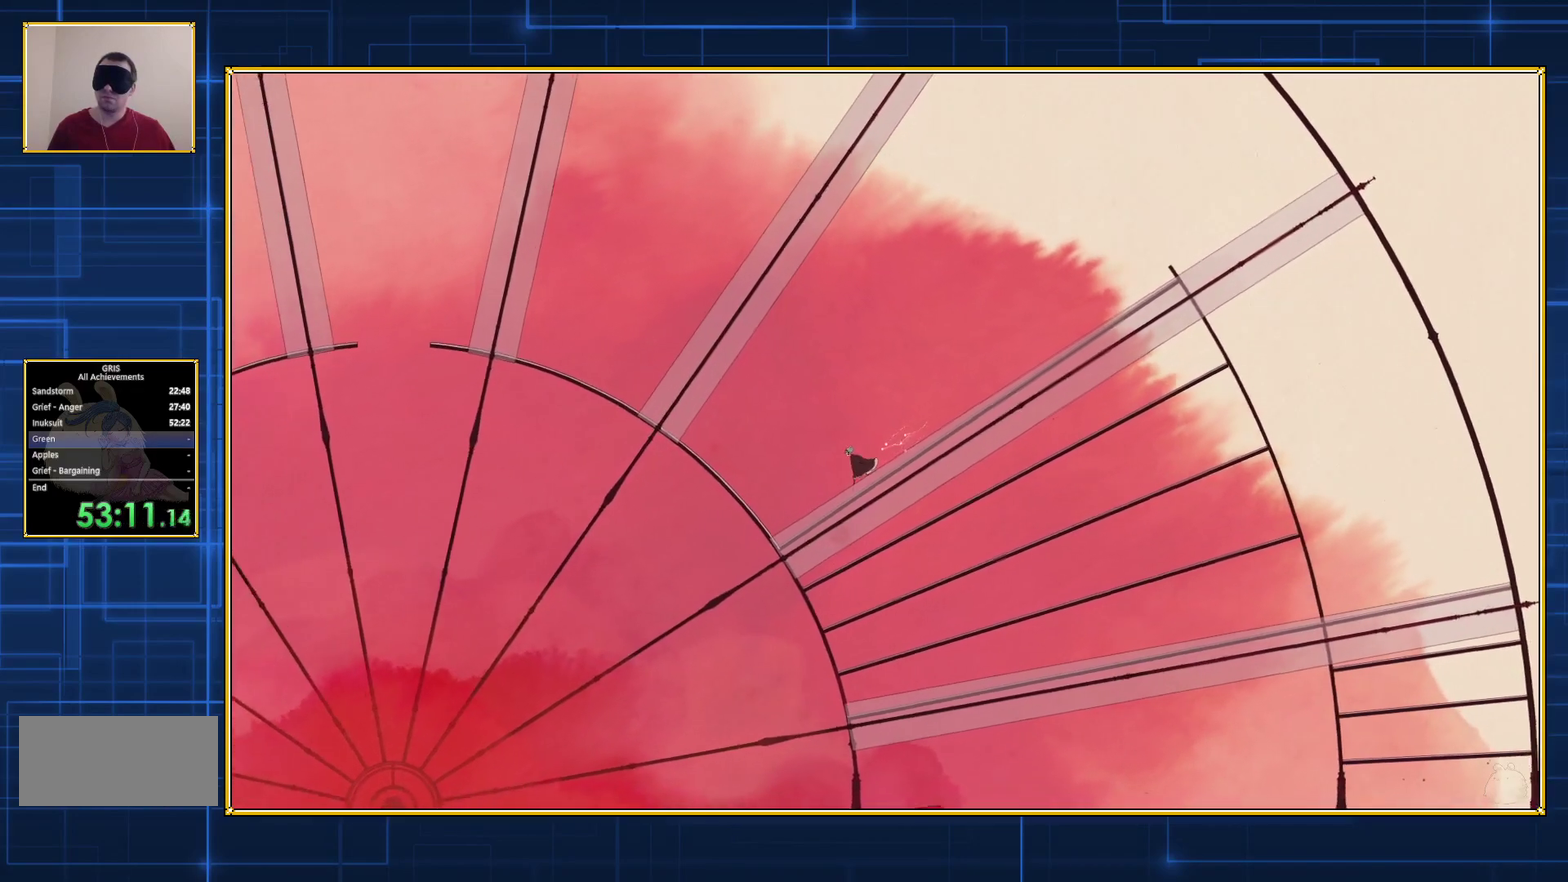
{"buttons": ["DPAD_LEFT"], "events": []}
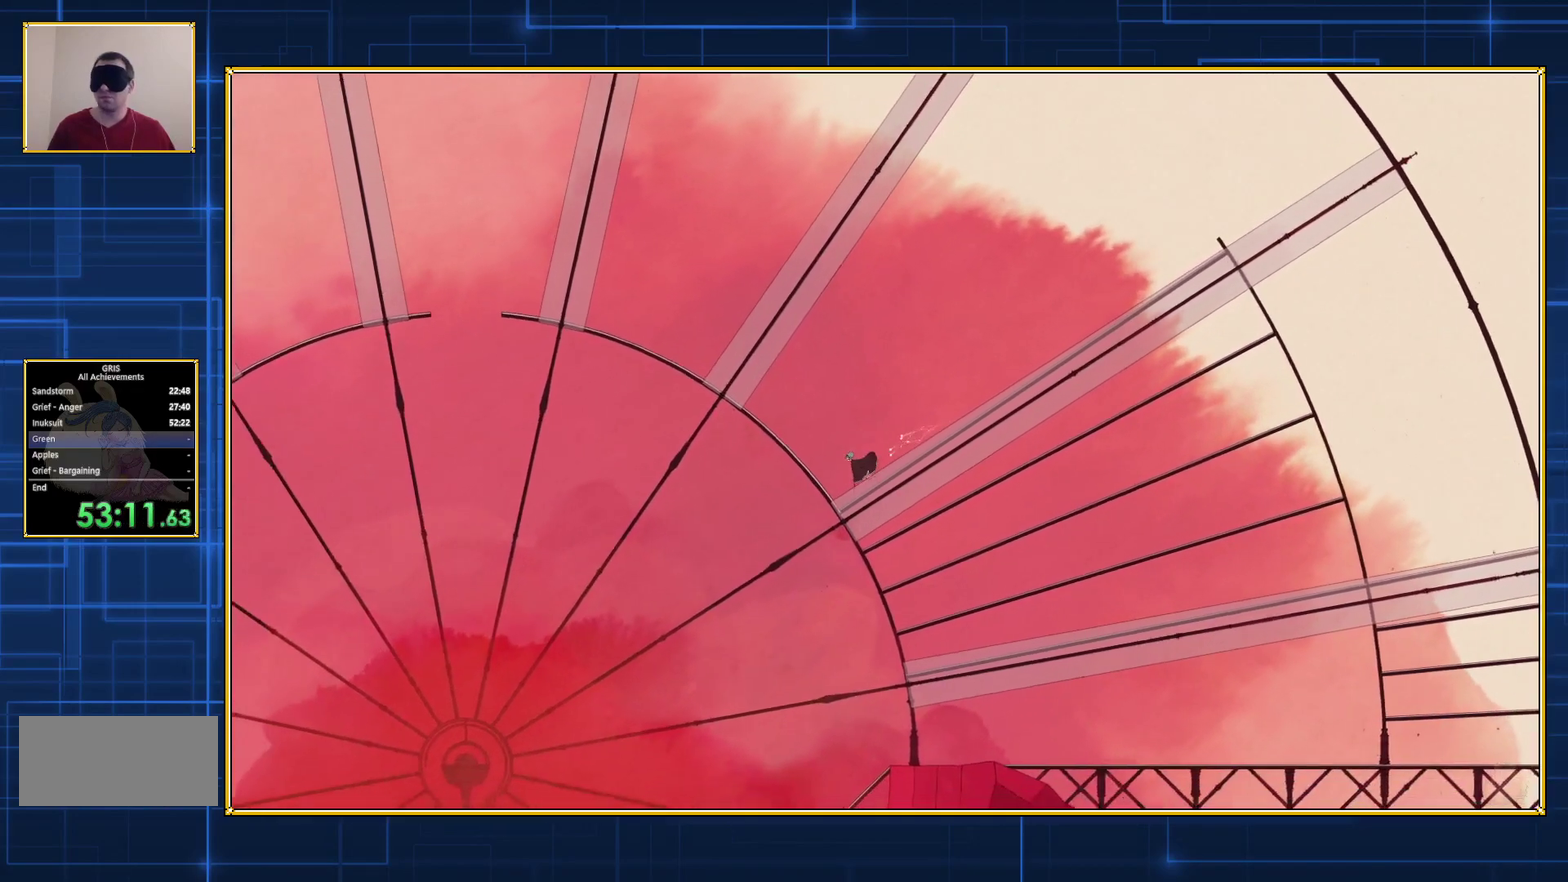
{"buttons": ["DPAD_LEFT"], "events": []}
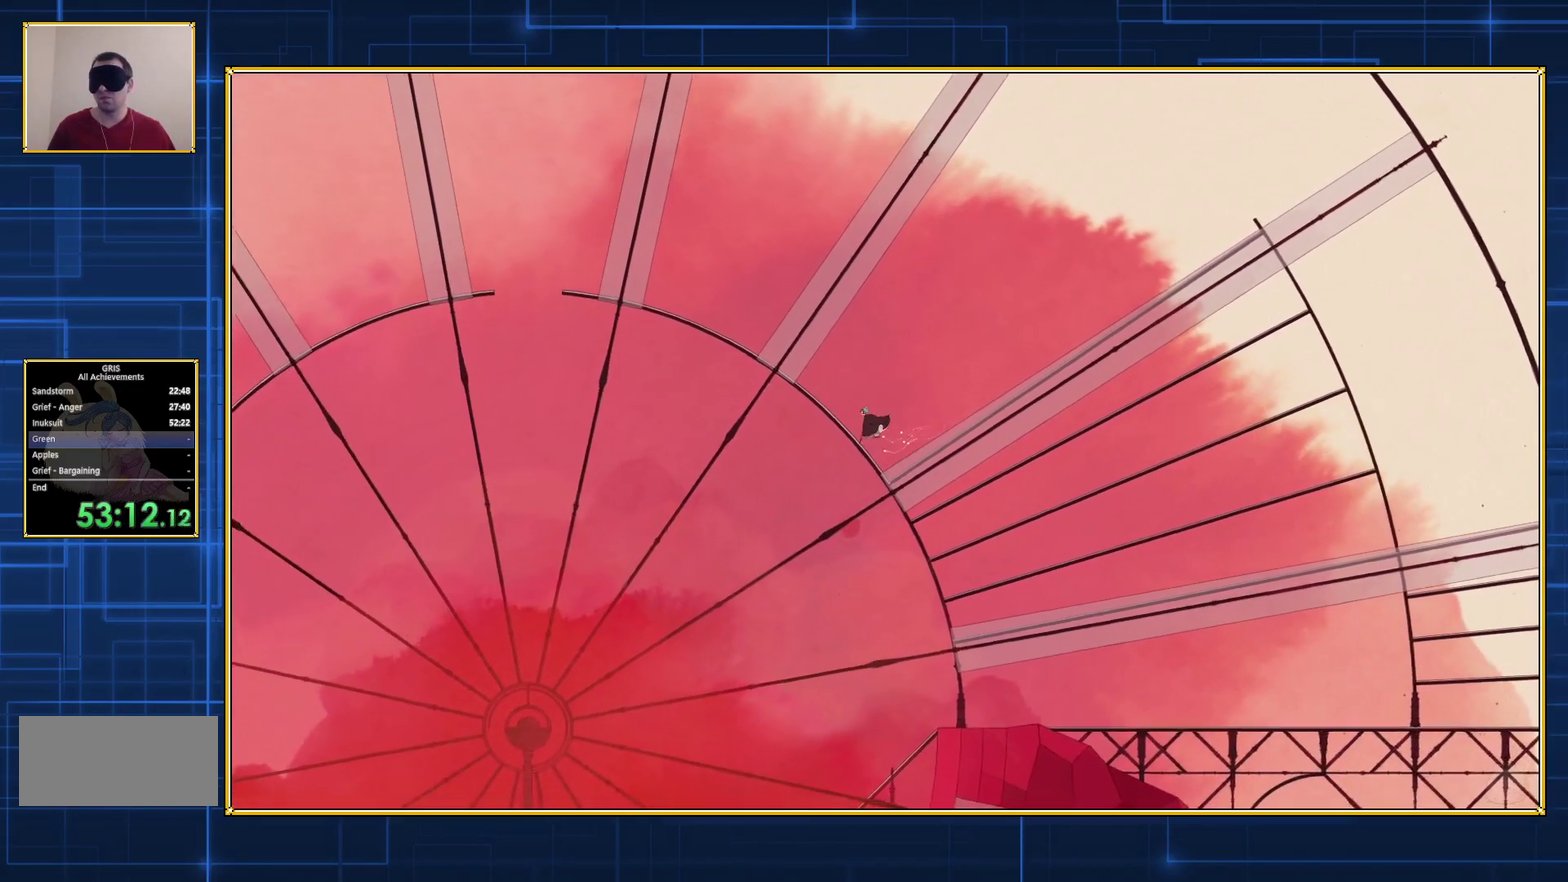
{"buttons": ["DPAD_LEFT"], "events": []}
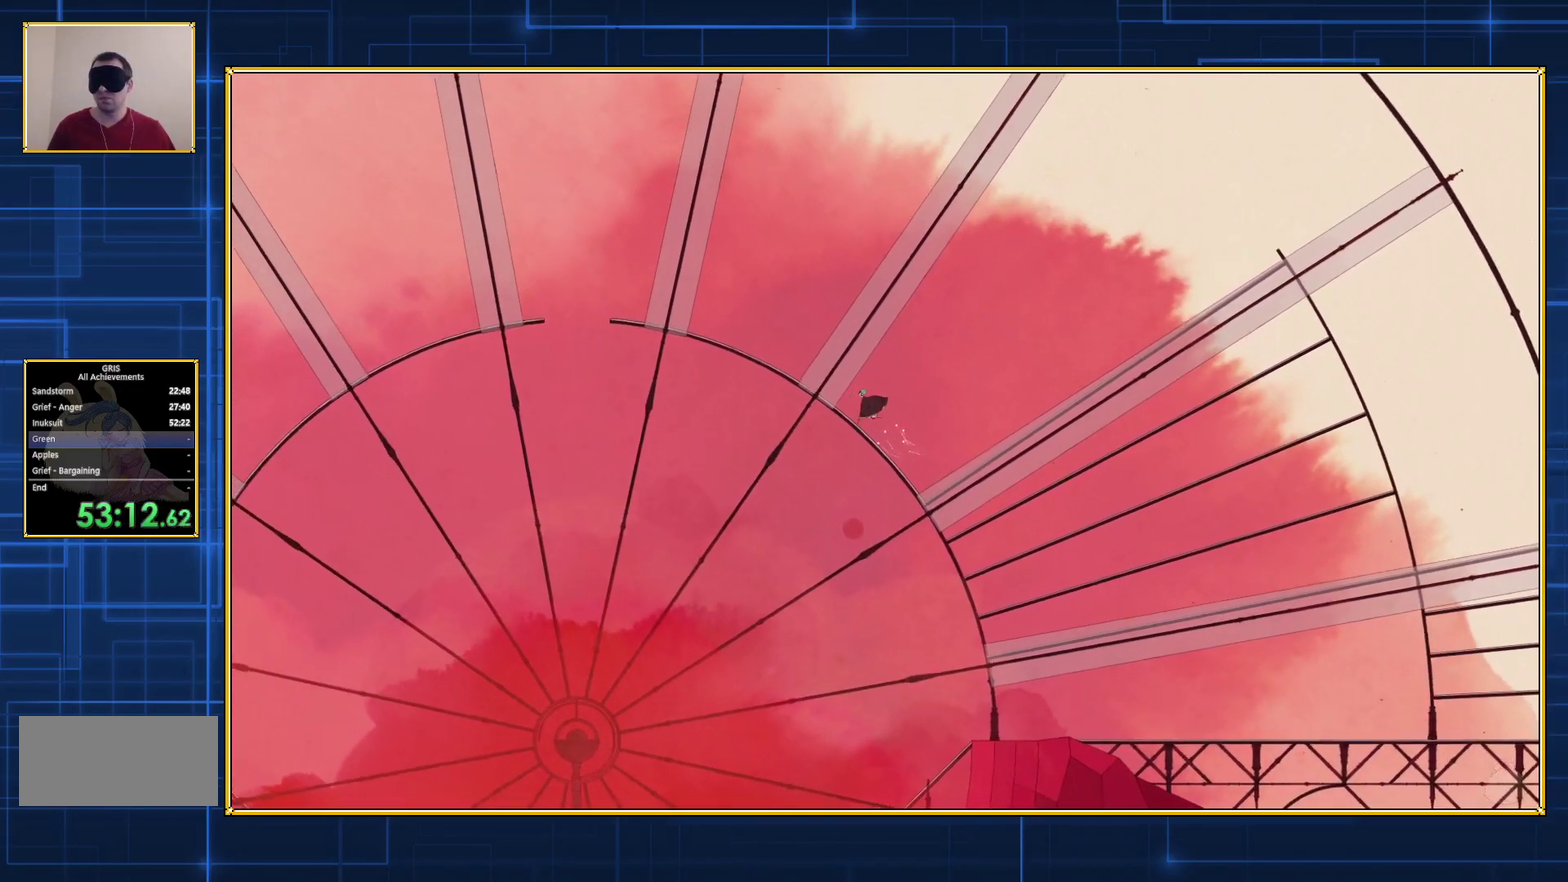
{"buttons": ["DPAD_LEFT"], "events": []}
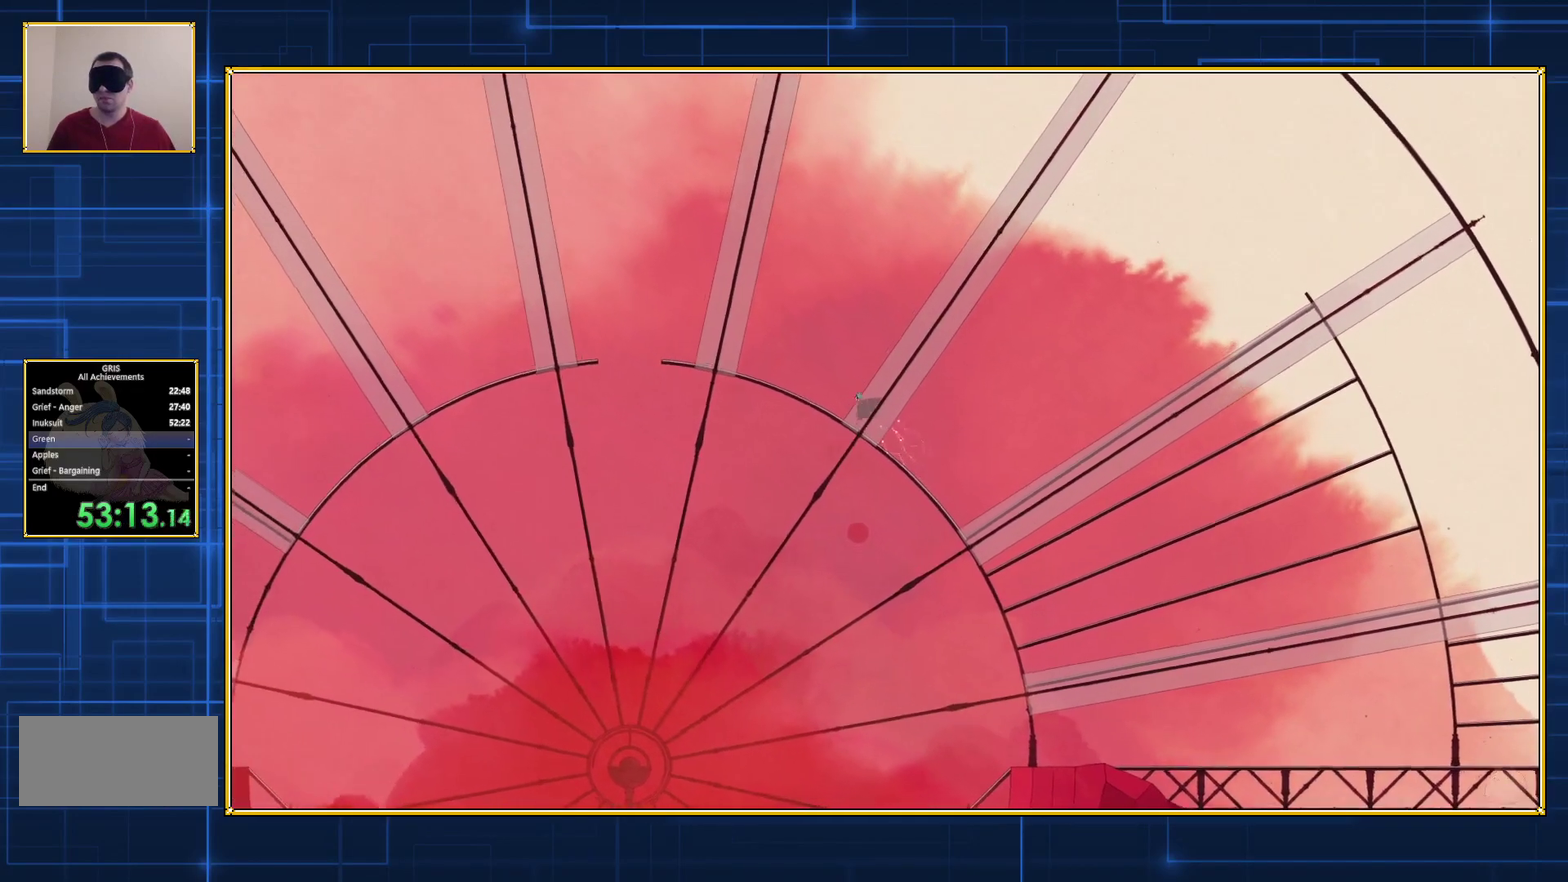
{"buttons": ["DPAD_LEFT"], "events": []}
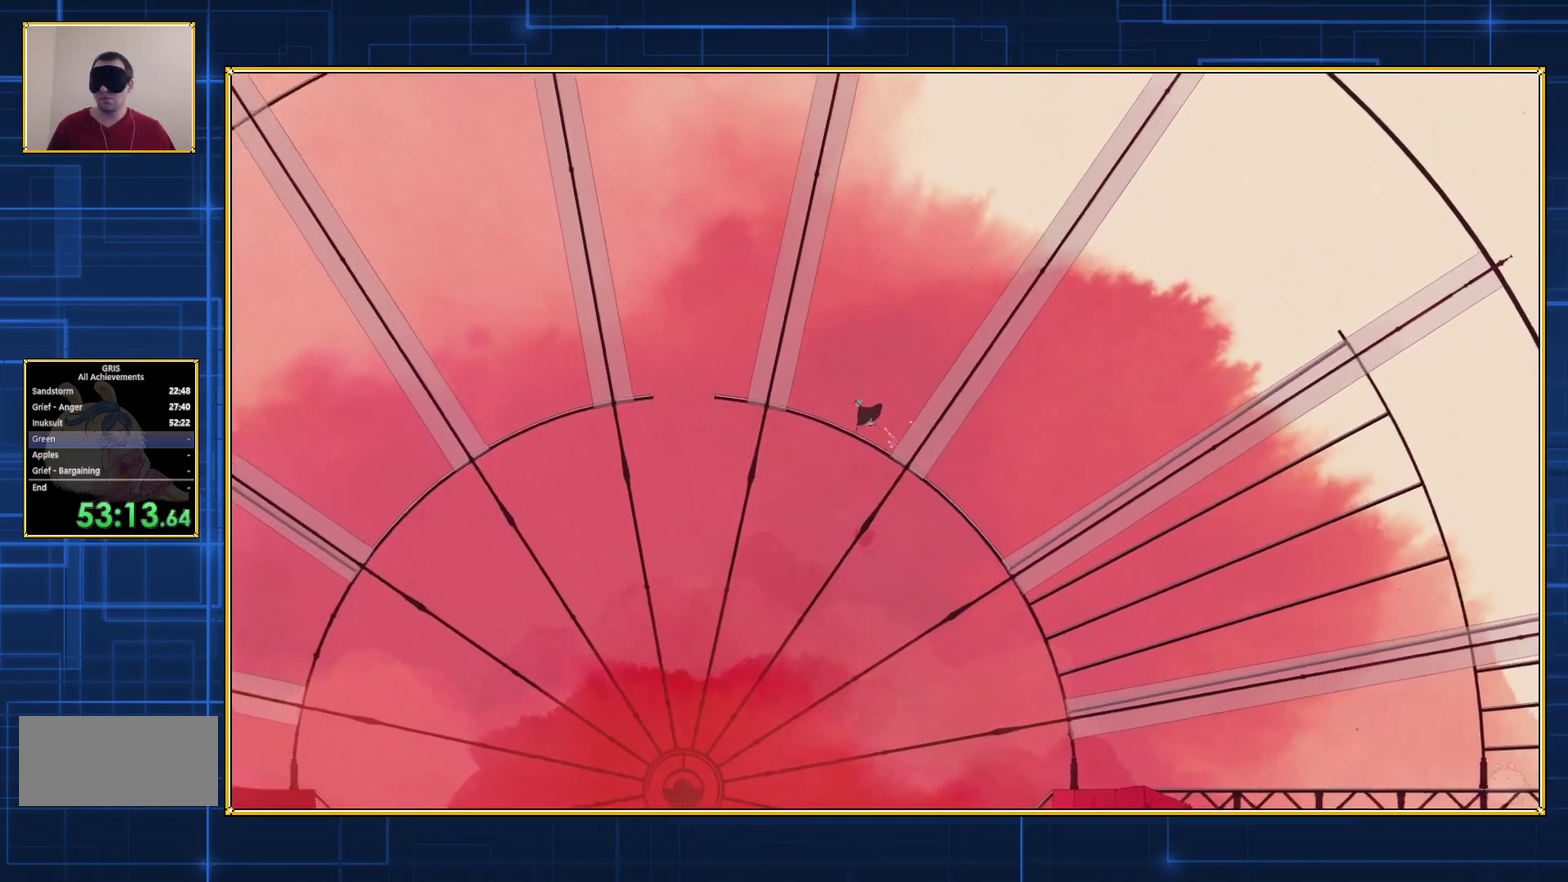
{"buttons": ["DPAD_LEFT"], "events": []}
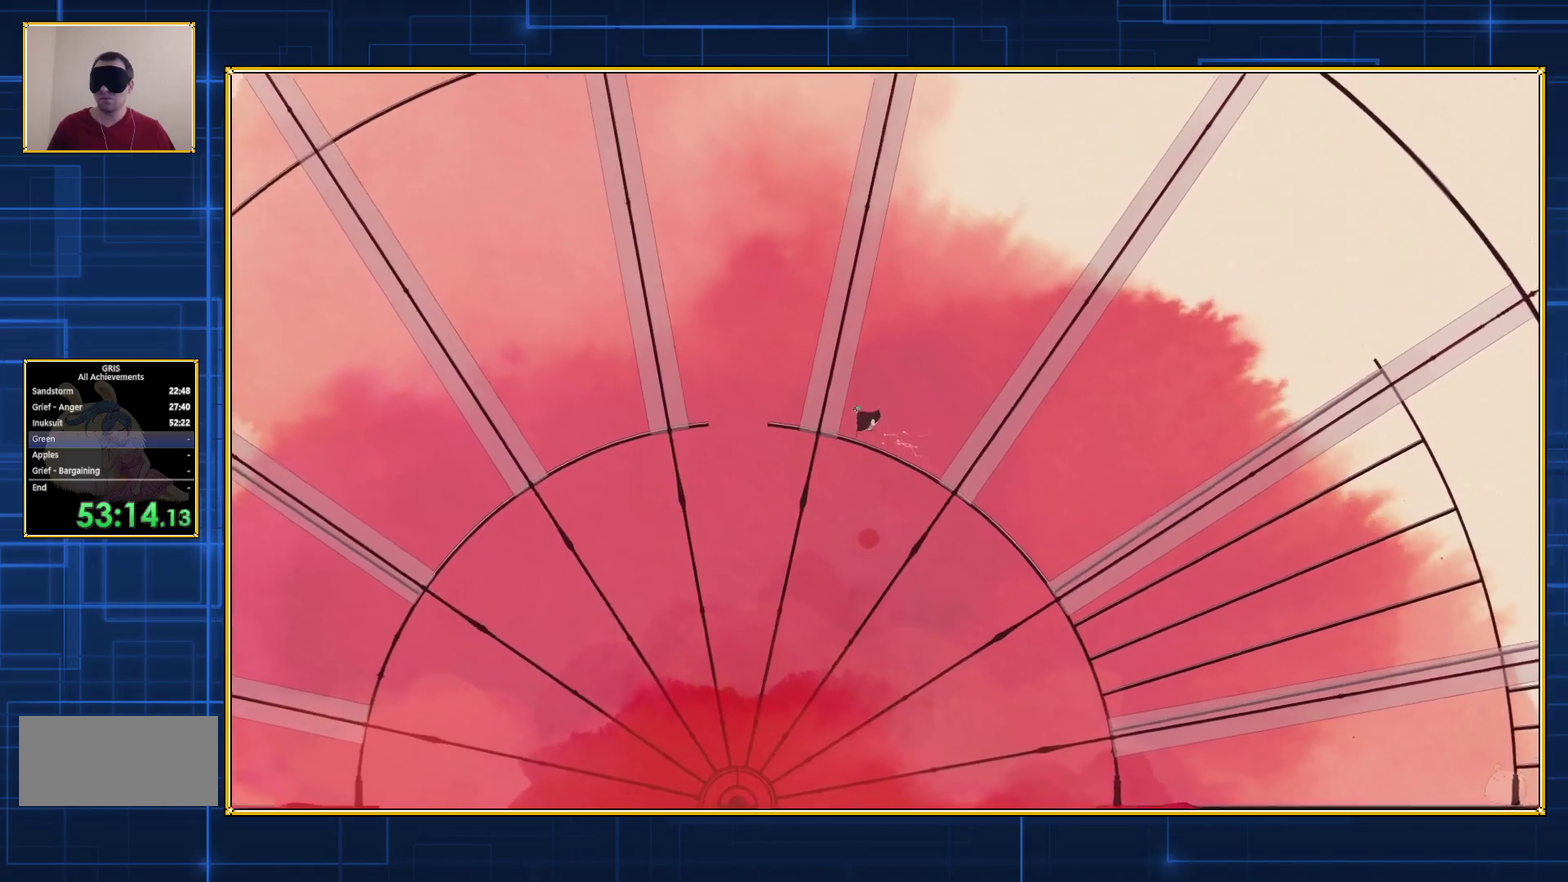
{"buttons": ["DPAD_LEFT"], "events": []}
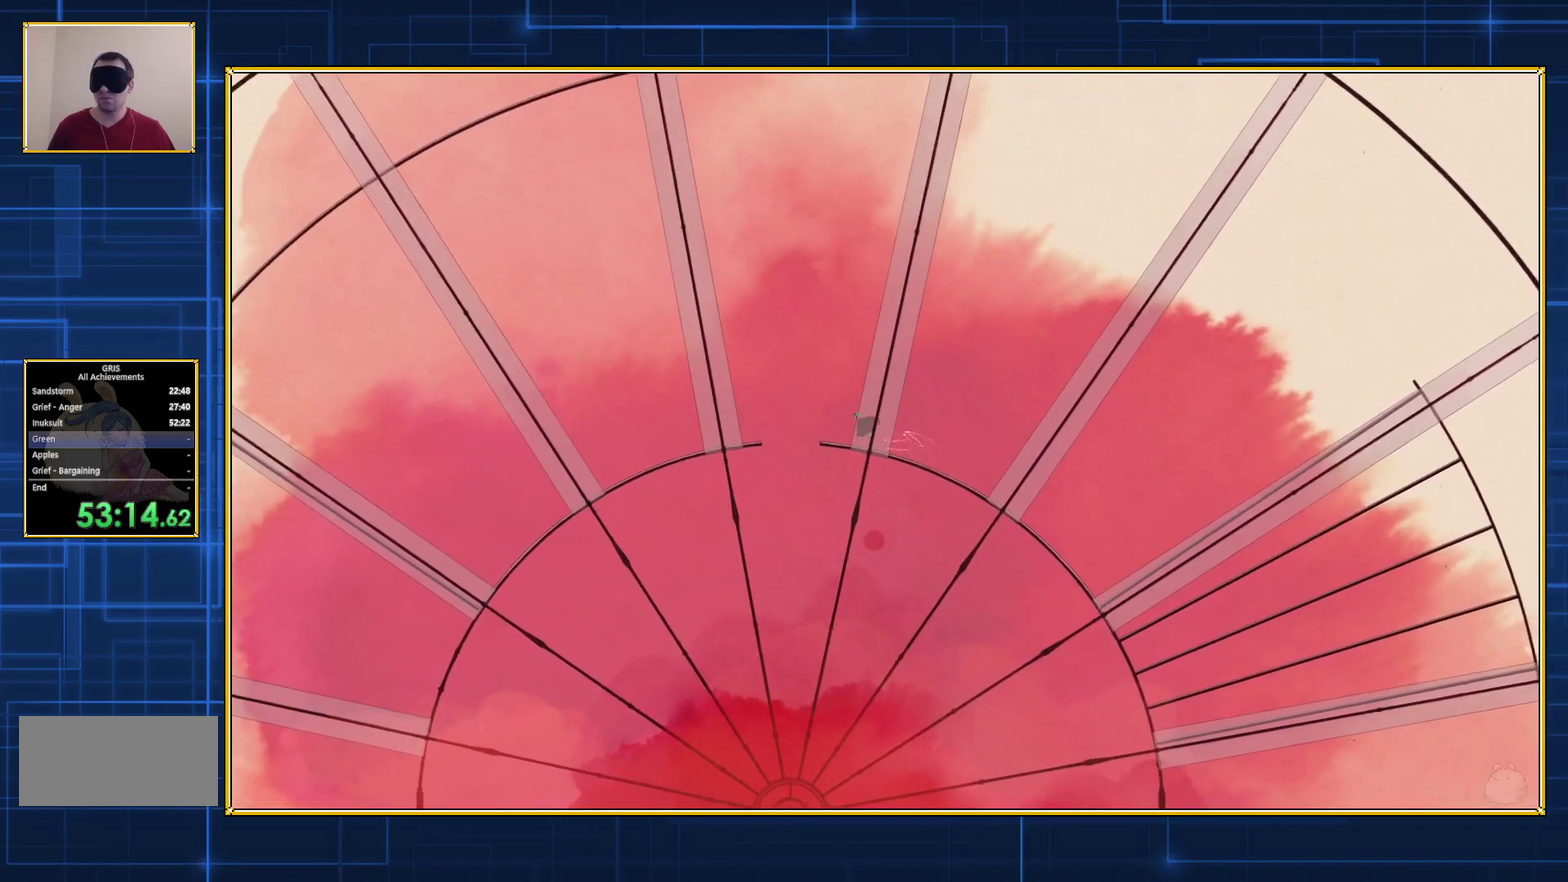
{"buttons": ["B", "DPAD_LEFT"], "events": [[167, "B", "down"]]}
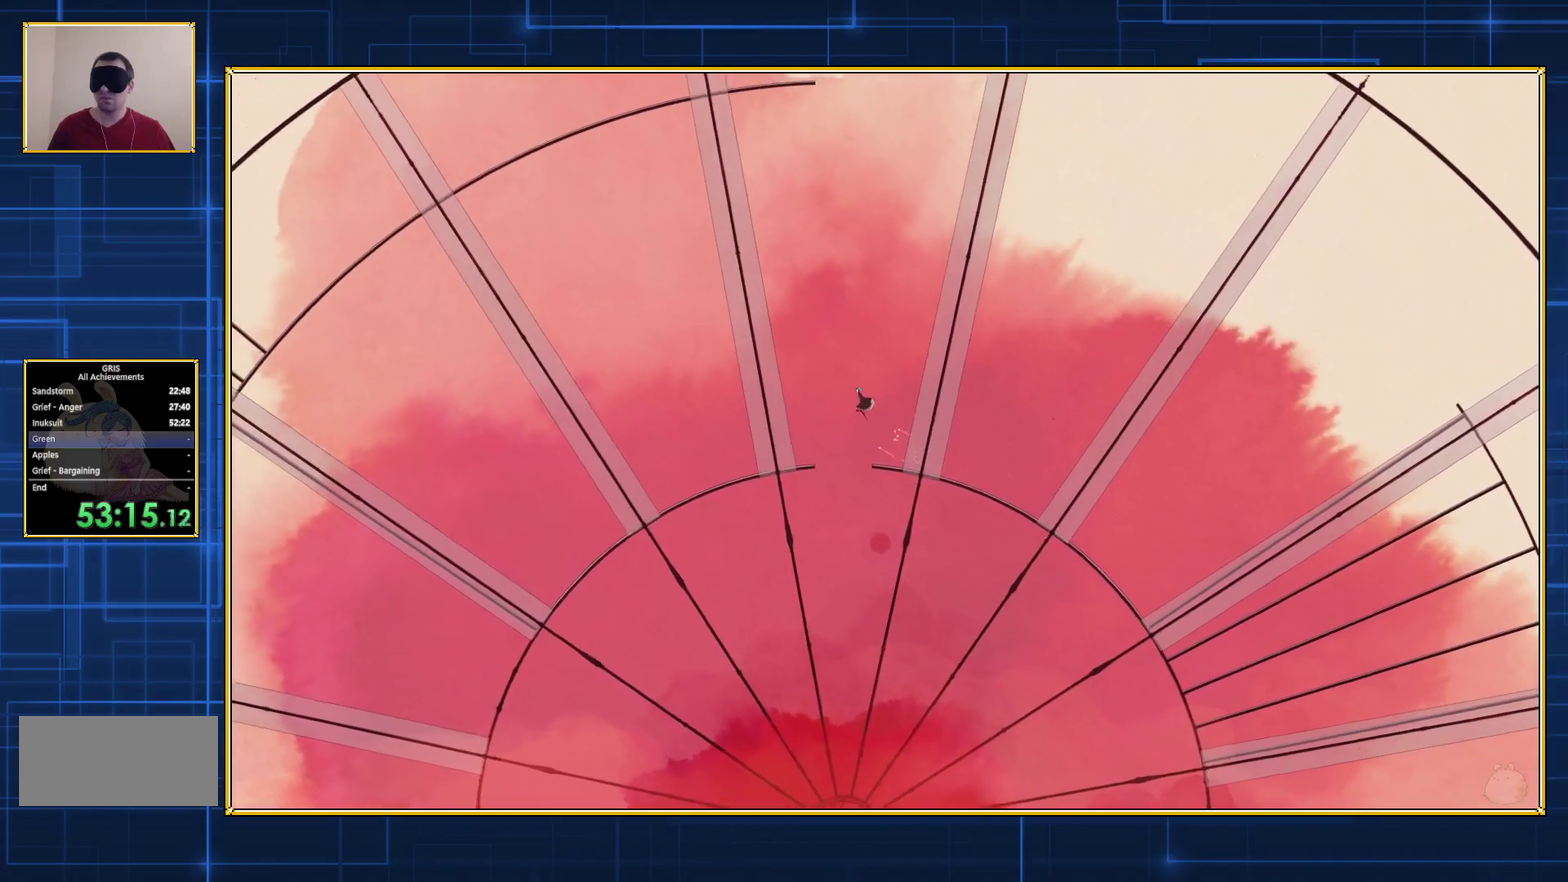
{"buttons": ["B", "DPAD_LEFT"], "events": []}
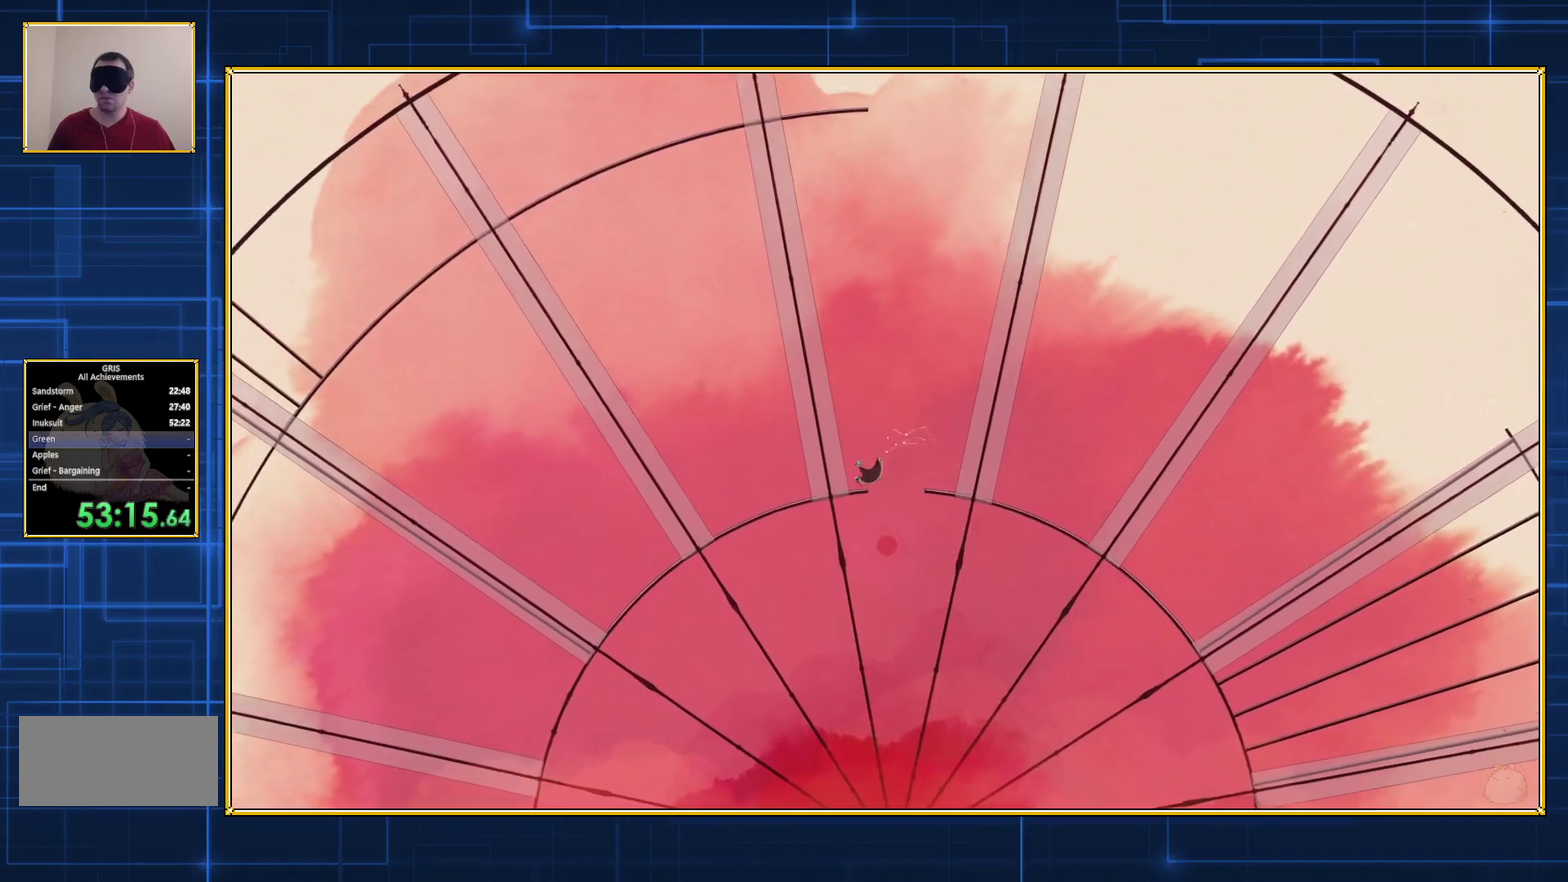
{"buttons": ["DPAD_LEFT"], "events": [[483, "B", "up"]]}
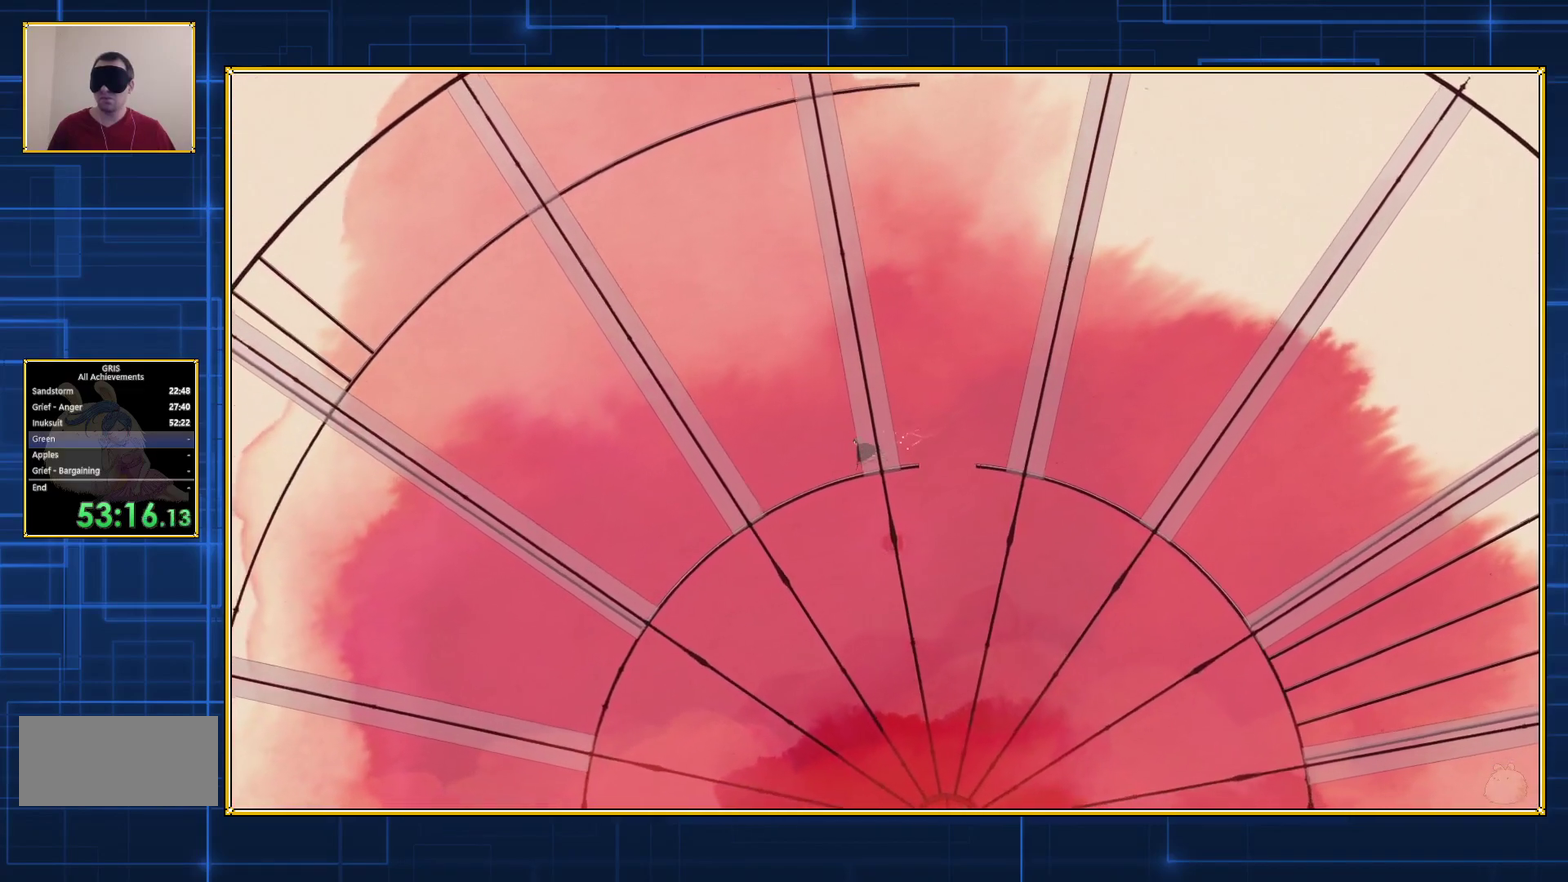
{"buttons": ["DPAD_LEFT"], "events": []}
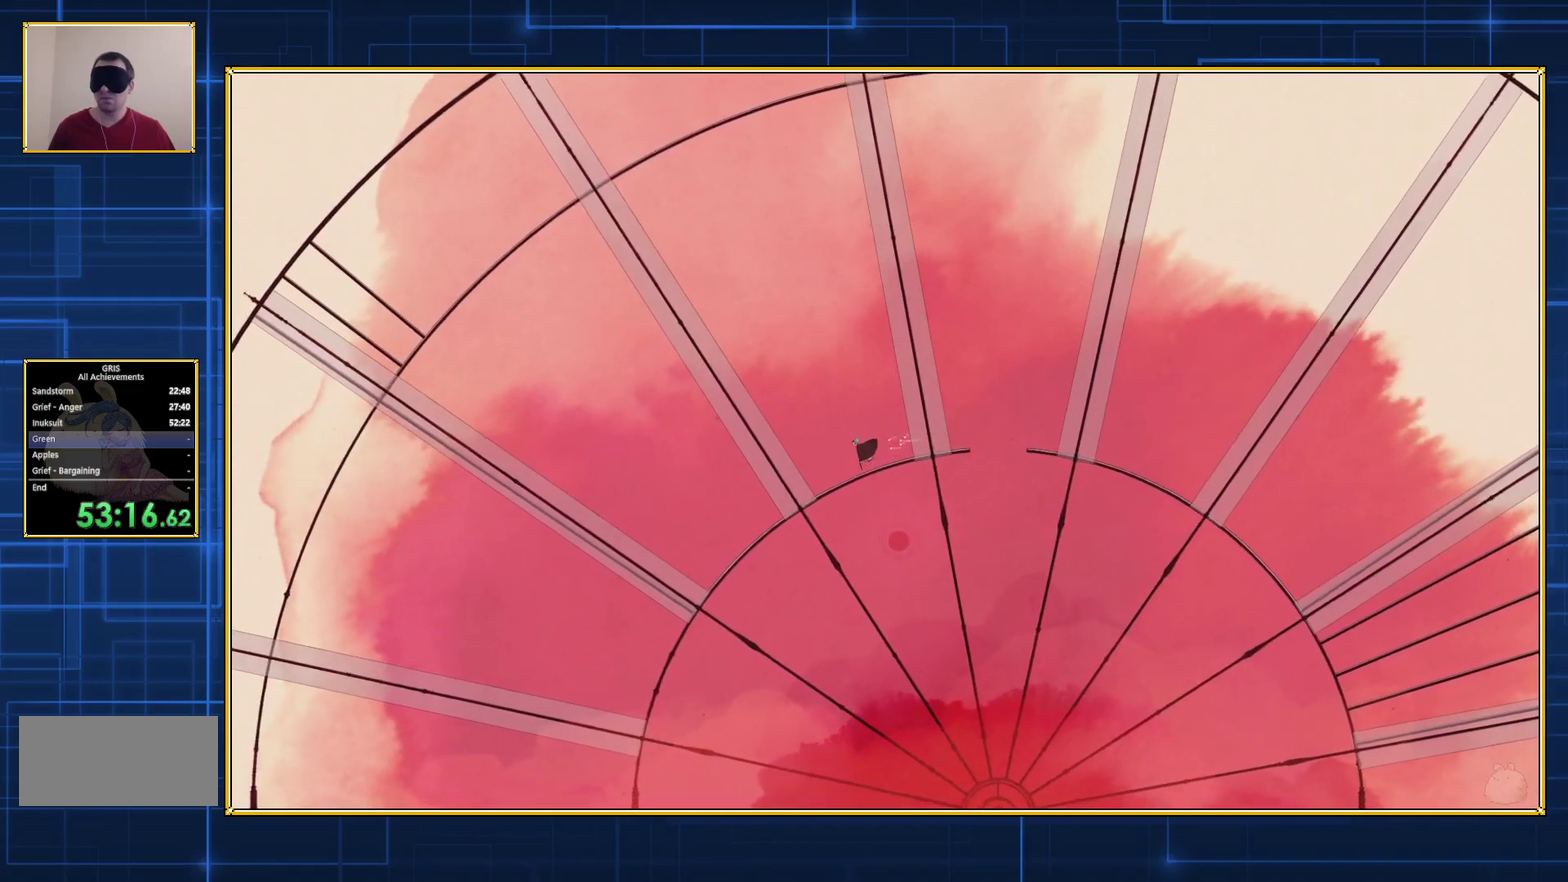
{"buttons": ["DPAD_LEFT"], "events": []}
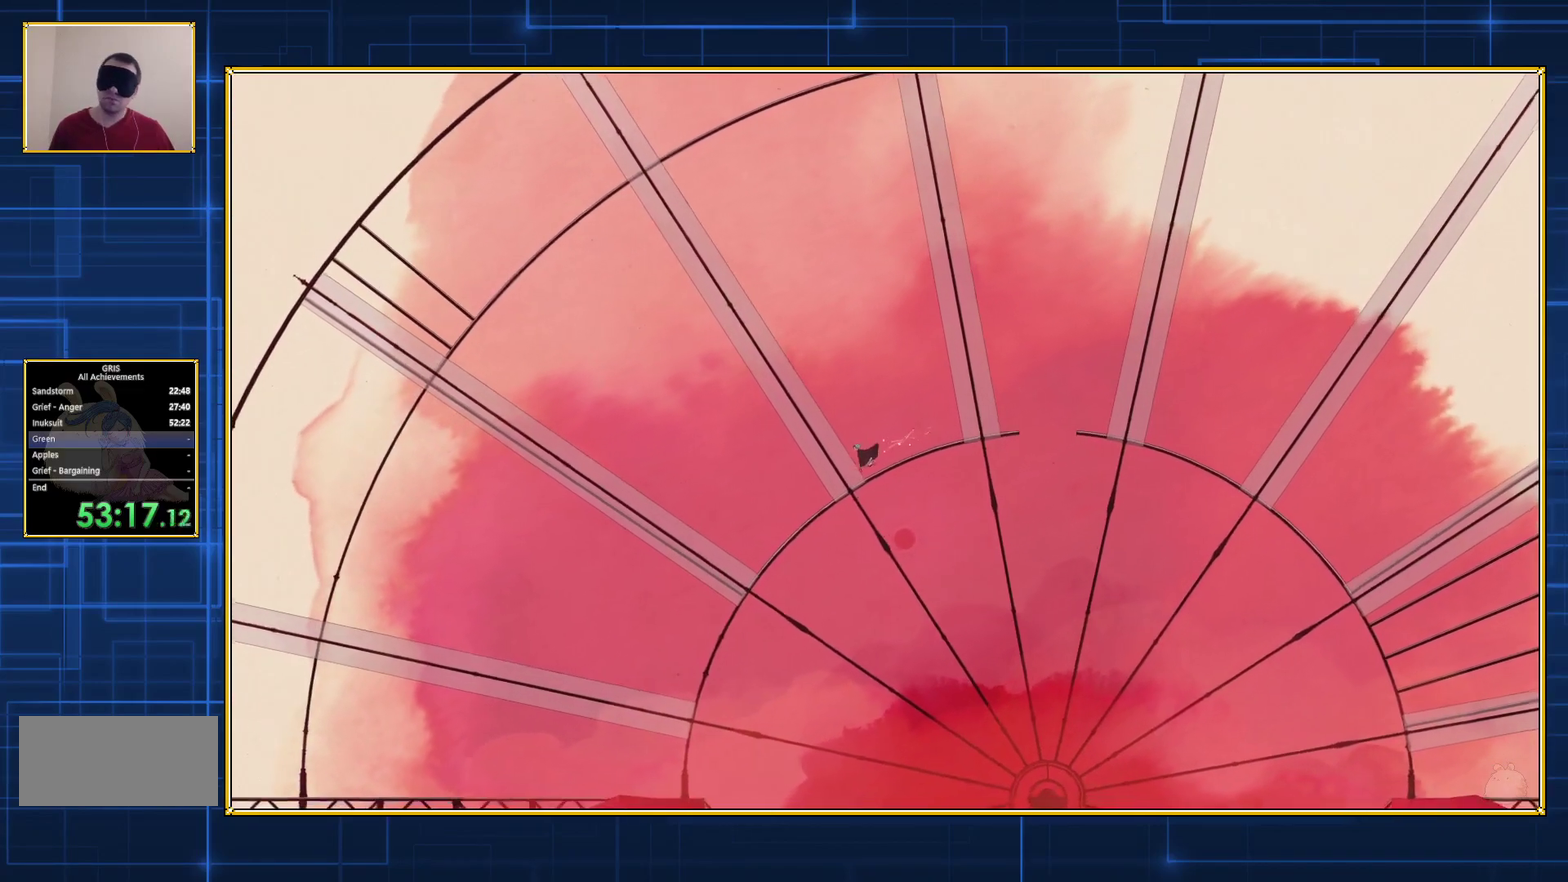
{"buttons": ["DPAD_LEFT"], "events": []}